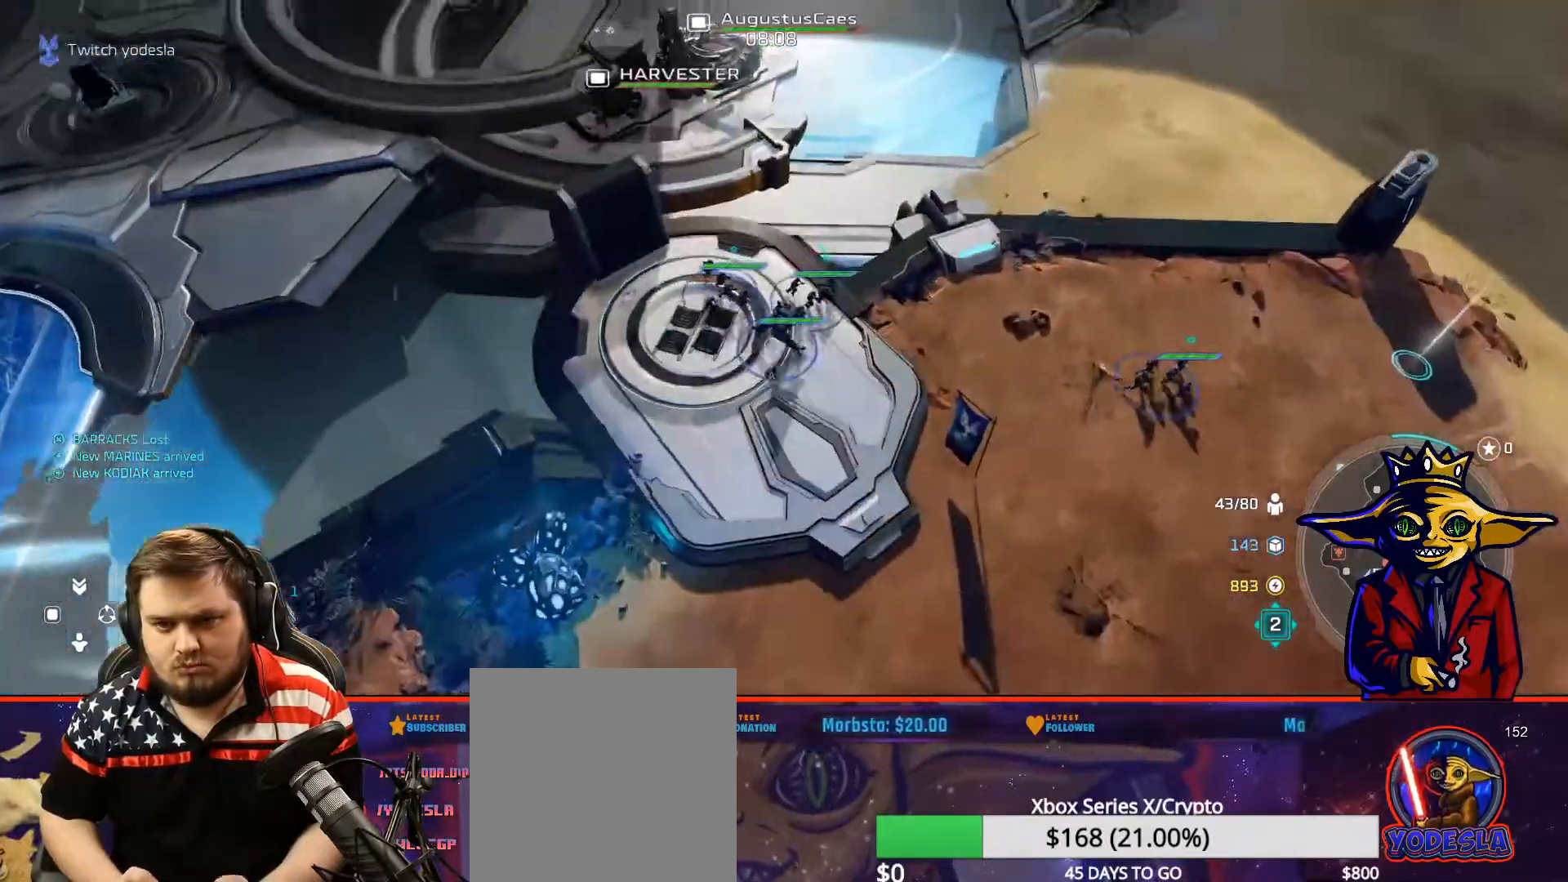
Gameplay with a controller (Xbox layout); each line is a JSON object with the inputs held at the frame after it. "events" lists button and stick changes between this image and that frame as [ms after this image, input, new state], when the widget could be followed in between. Not read: L3.
{"buttons": ["A"], "left_stick": "down", "right_stick": "center", "events": [[16, "left_stick", "down"], [50, "B", "down"], [100, "L2", "down"], [150, "B", "up"], [183, "L2", "up"], [183, "left_stick", "center"], [200, "B", "down"], [283, "B", "up"], [450, "A", "down"], [500, "left_stick", "down"]]}
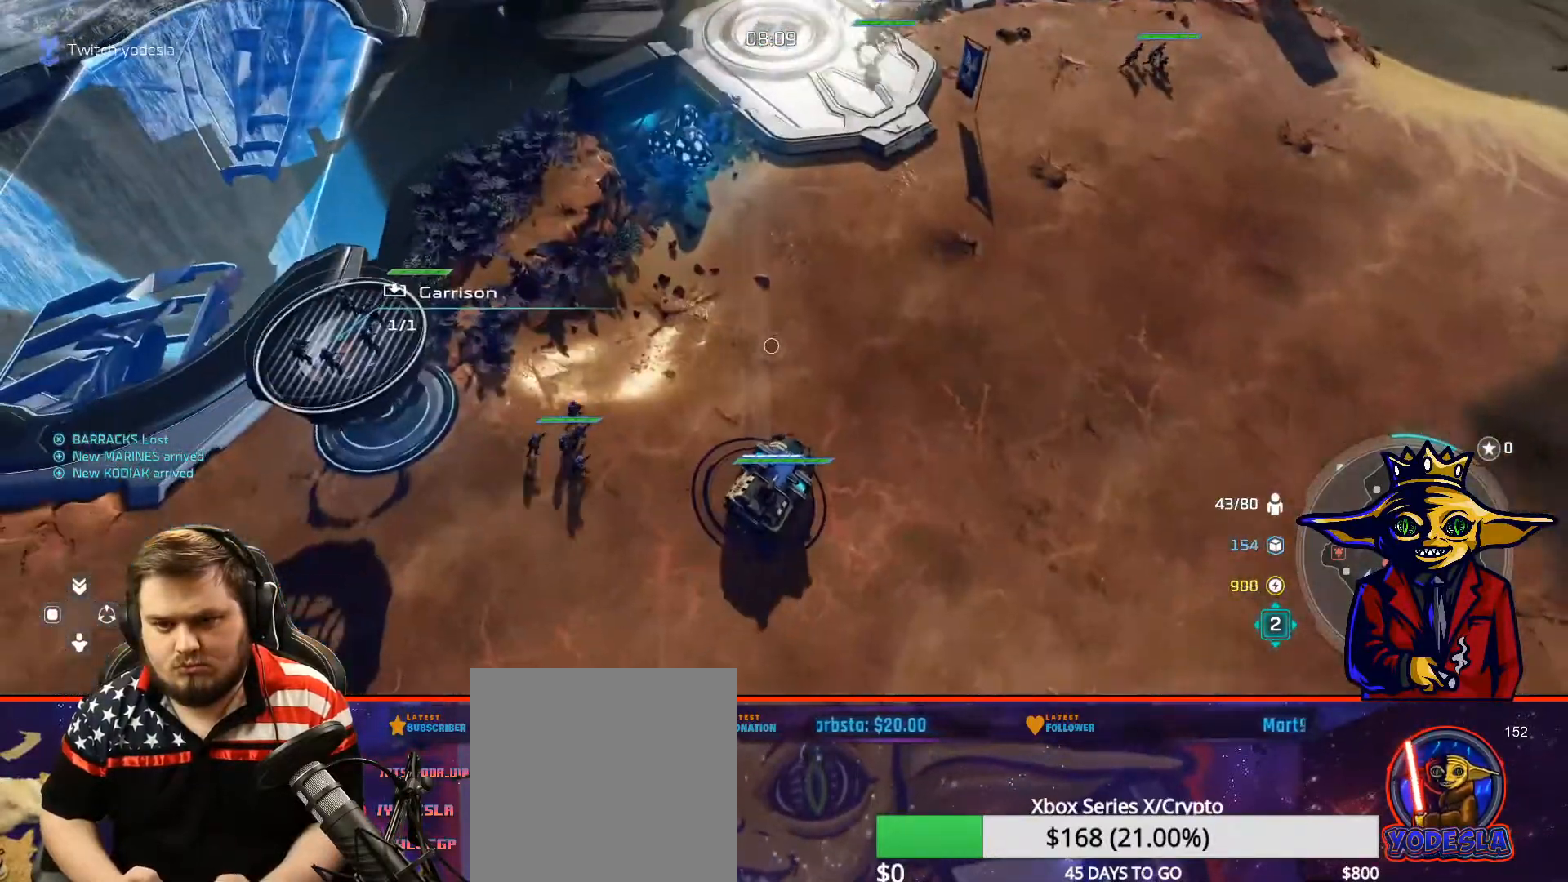
{"buttons": [], "left_stick": "up-right", "right_stick": "center", "events": [[100, "left_stick", "center"], [167, "left_stick", "up-right"], [317, "A", "up"]]}
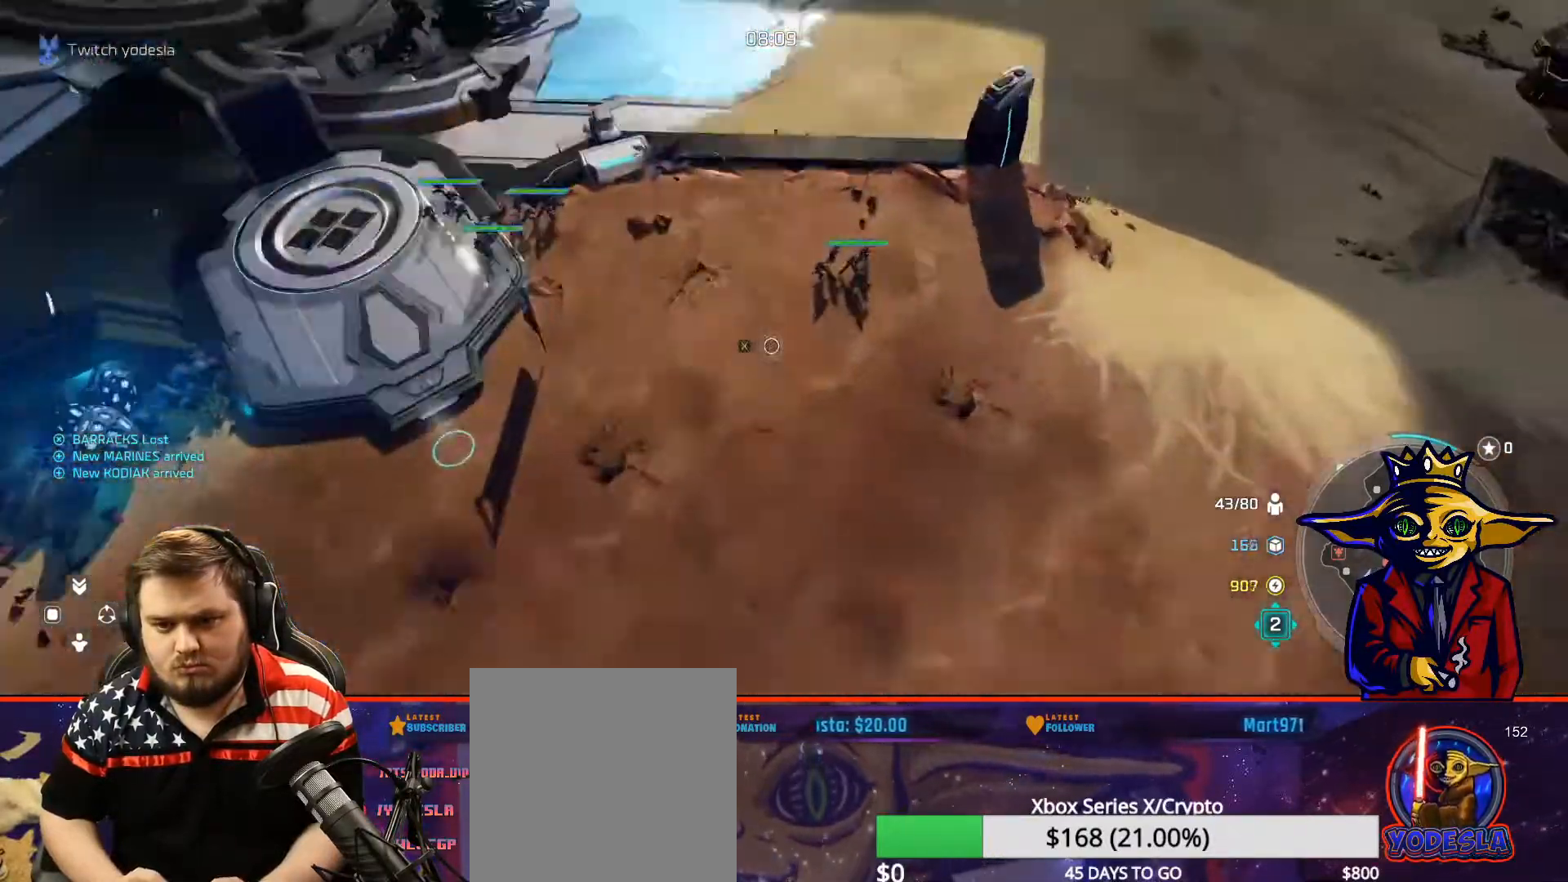
{"buttons": ["L2"], "left_stick": "down-left", "right_stick": "center", "events": [[66, "X", "down"], [133, "left_stick", "center"], [150, "X", "up"], [200, "X", "down"], [200, "left_stick", "right"], [250, "left_stick", "center"], [300, "X", "up"], [350, "X", "down"], [433, "left_stick", "down-left"], [450, "L2", "down"], [450, "X", "up"]]}
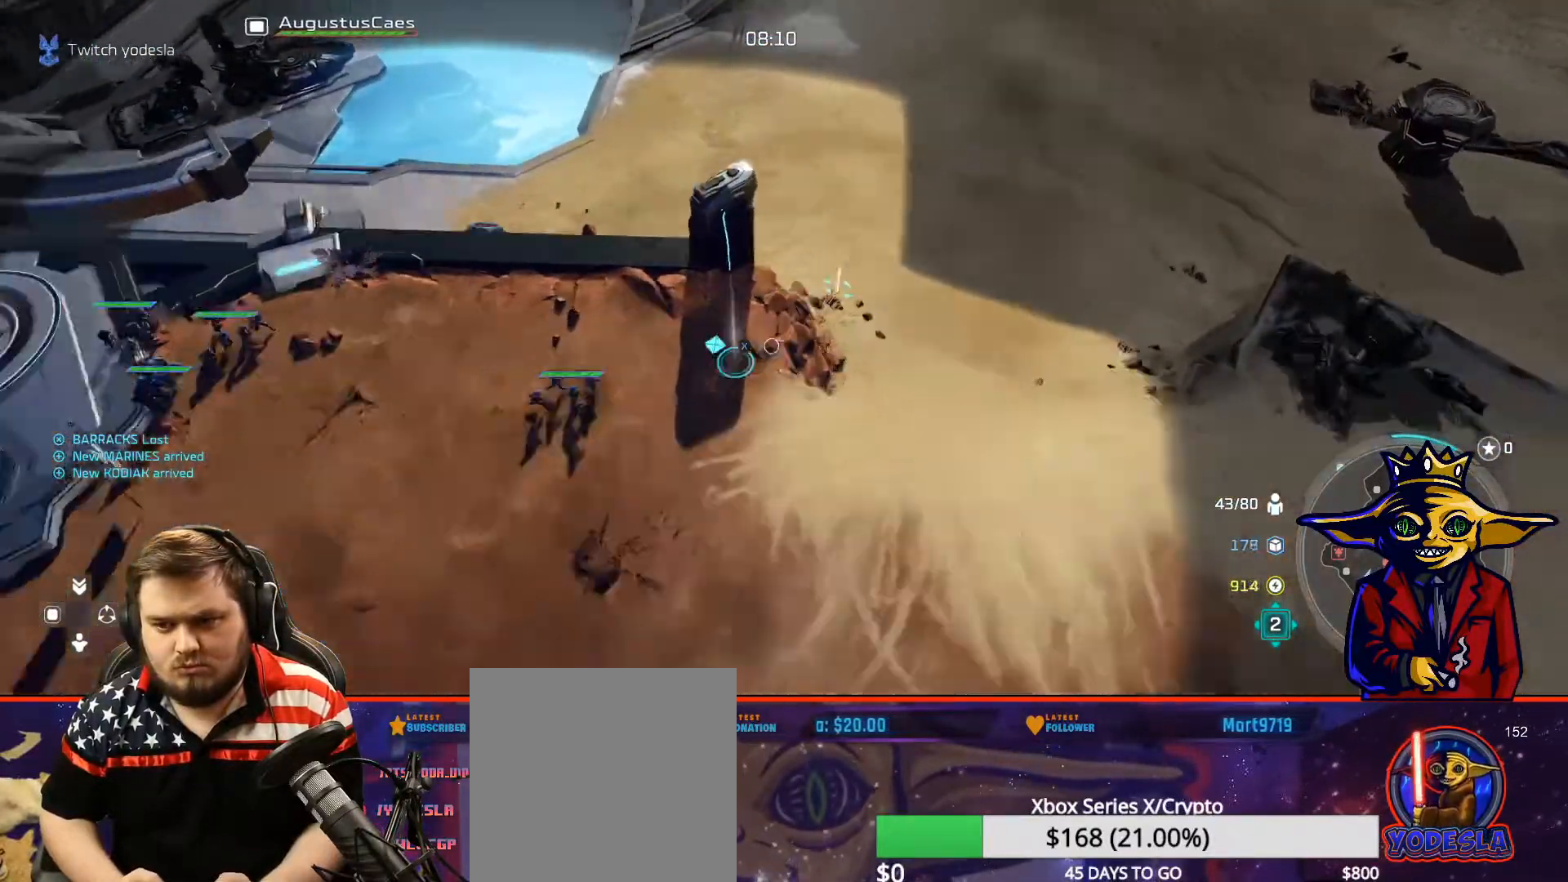
{"buttons": ["B"], "left_stick": "center", "right_stick": "center", "events": [[267, "L2", "up"], [267, "left_stick", "center"], [334, "B", "down"], [400, "B", "up"], [484, "B", "down"]]}
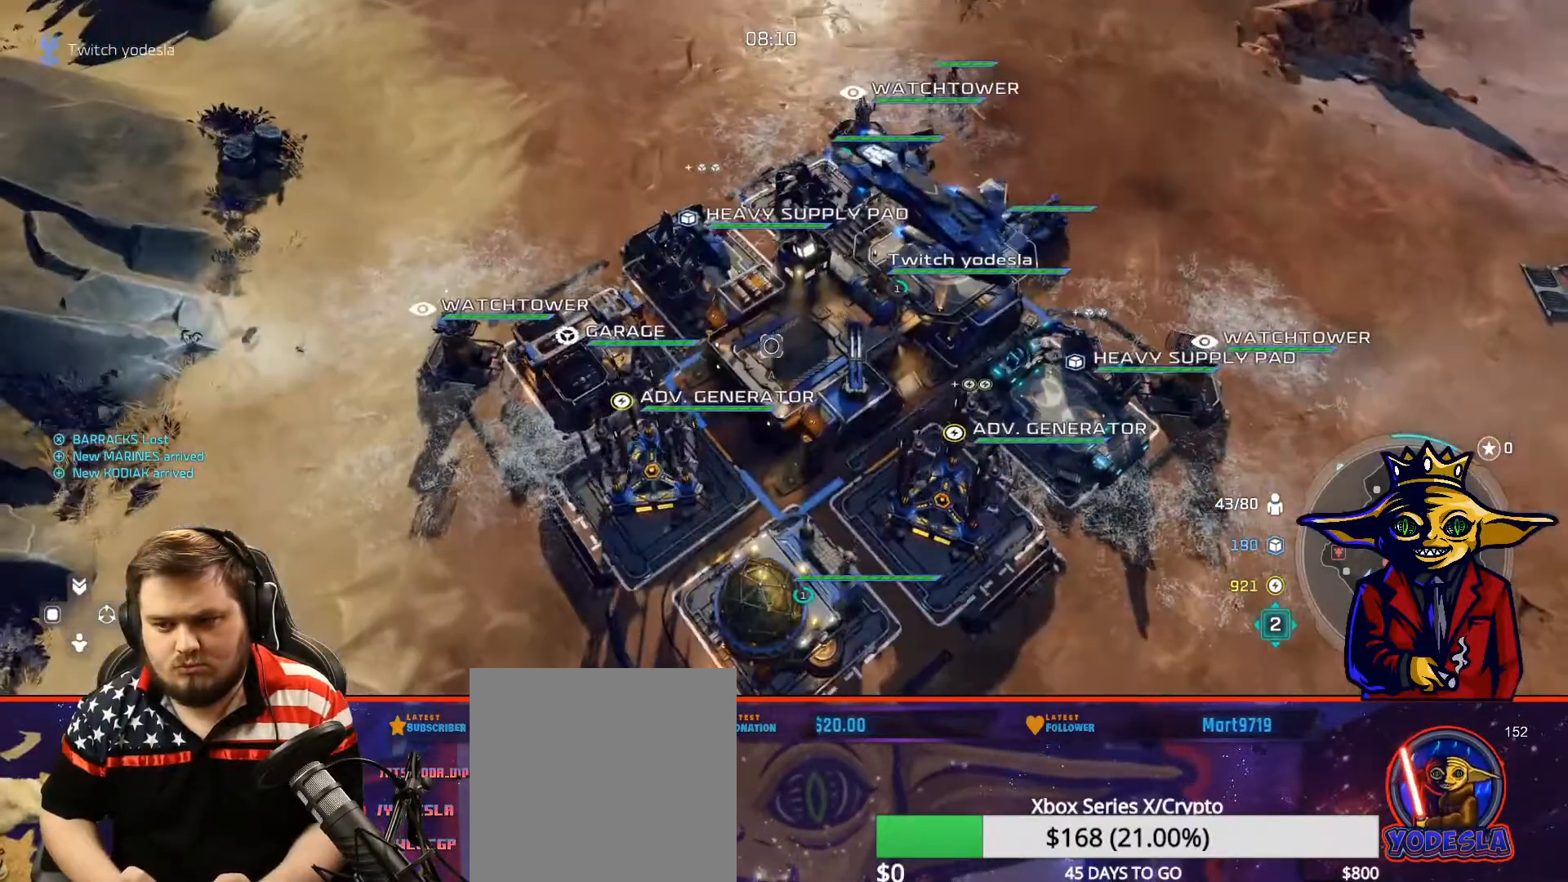
{"buttons": [], "left_stick": "center", "right_stick": "center", "events": [[66, "B", "up"], [150, "left_stick", "down"], [300, "left_stick", "center"]]}
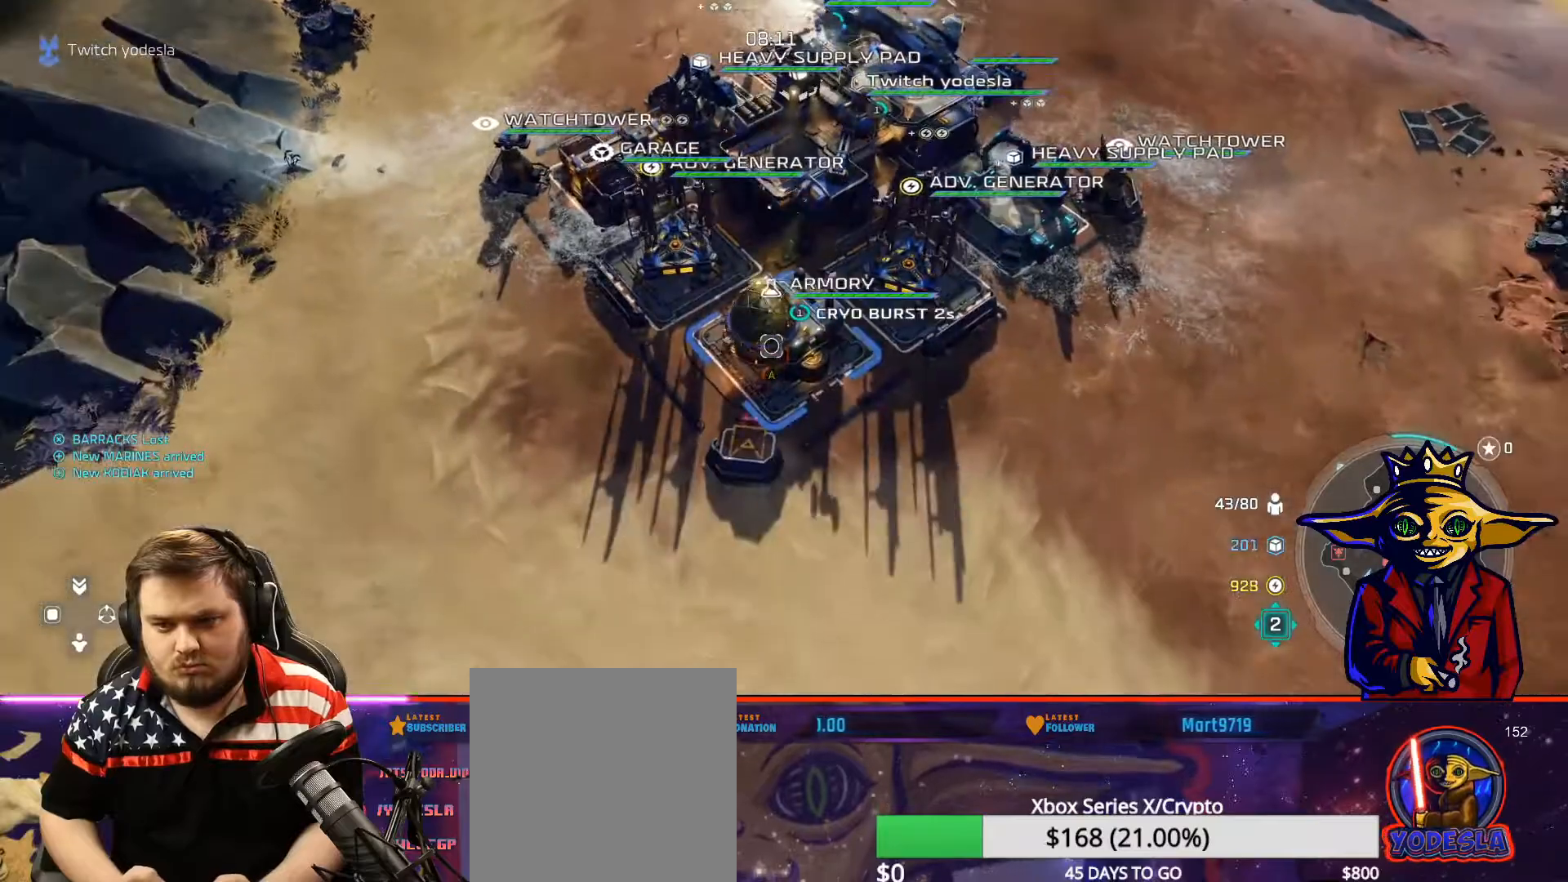
{"buttons": [], "left_stick": "center", "right_stick": "center", "events": [[117, "left_stick", "up-left"], [267, "left_stick", "center"]]}
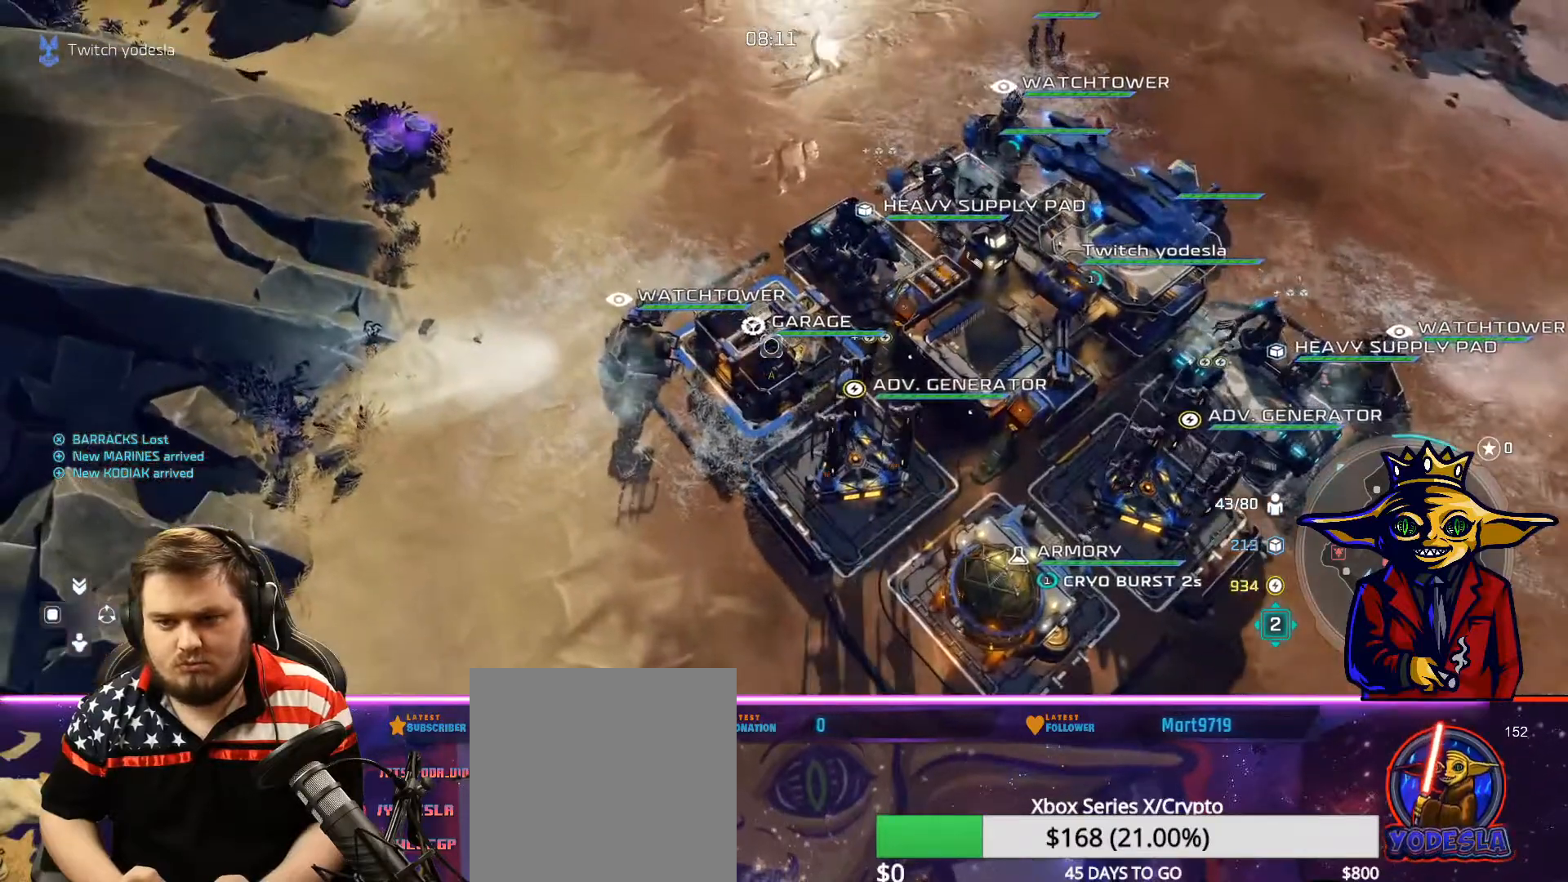
{"buttons": [], "left_stick": "center", "right_stick": "center", "events": [[250, "left_stick", "right"], [383, "left_stick", "center"]]}
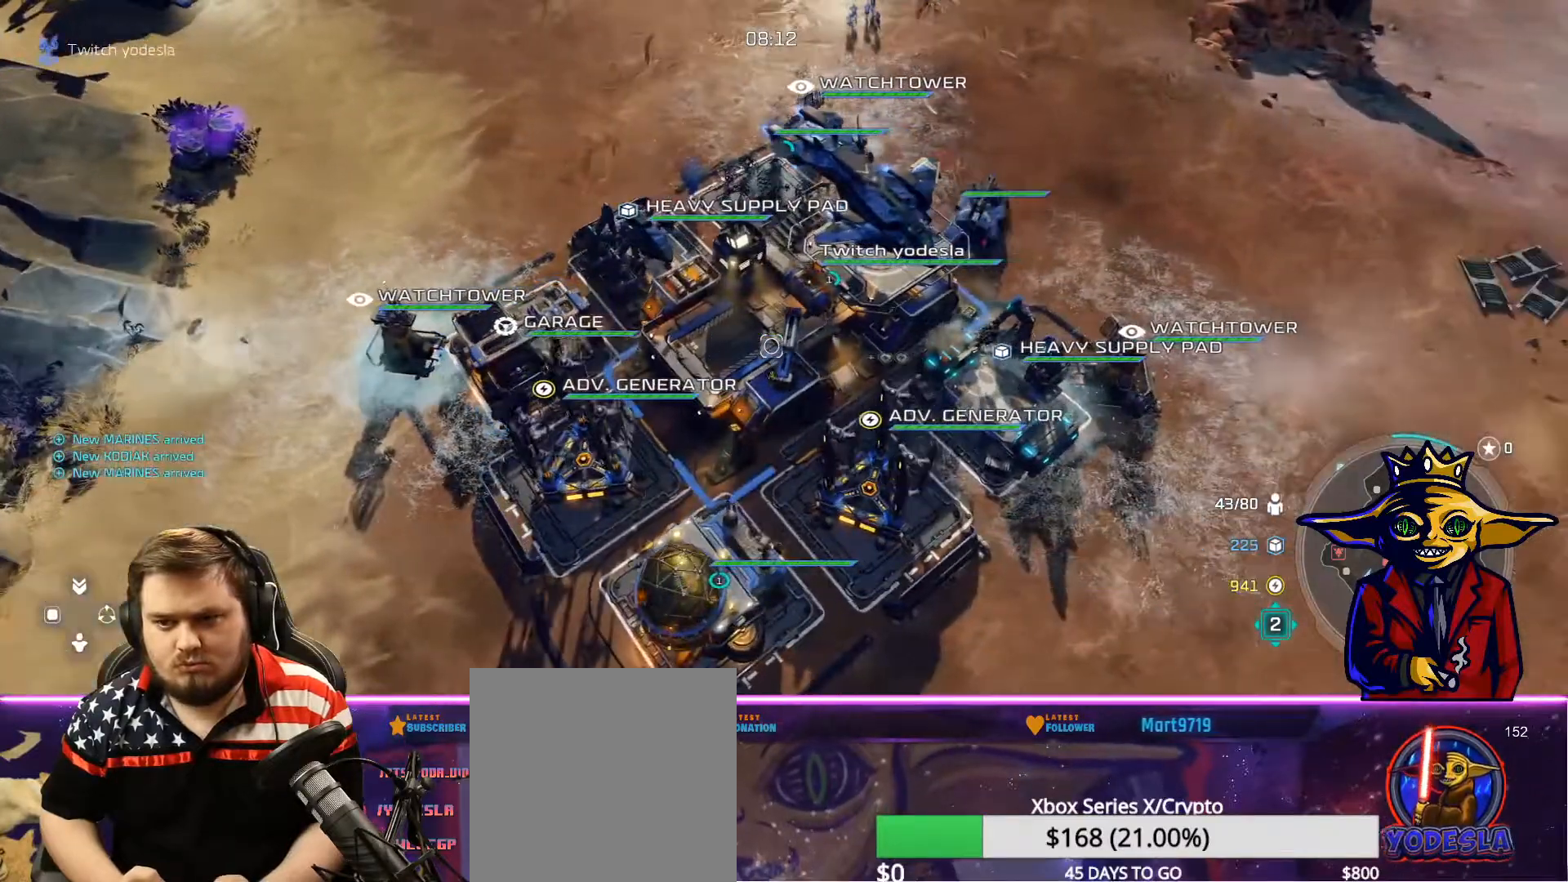
{"buttons": [], "left_stick": "center", "right_stick": "center", "events": [[133, "left_stick", "down-left"], [250, "left_stick", "center"], [350, "B", "down"], [450, "B", "up"]]}
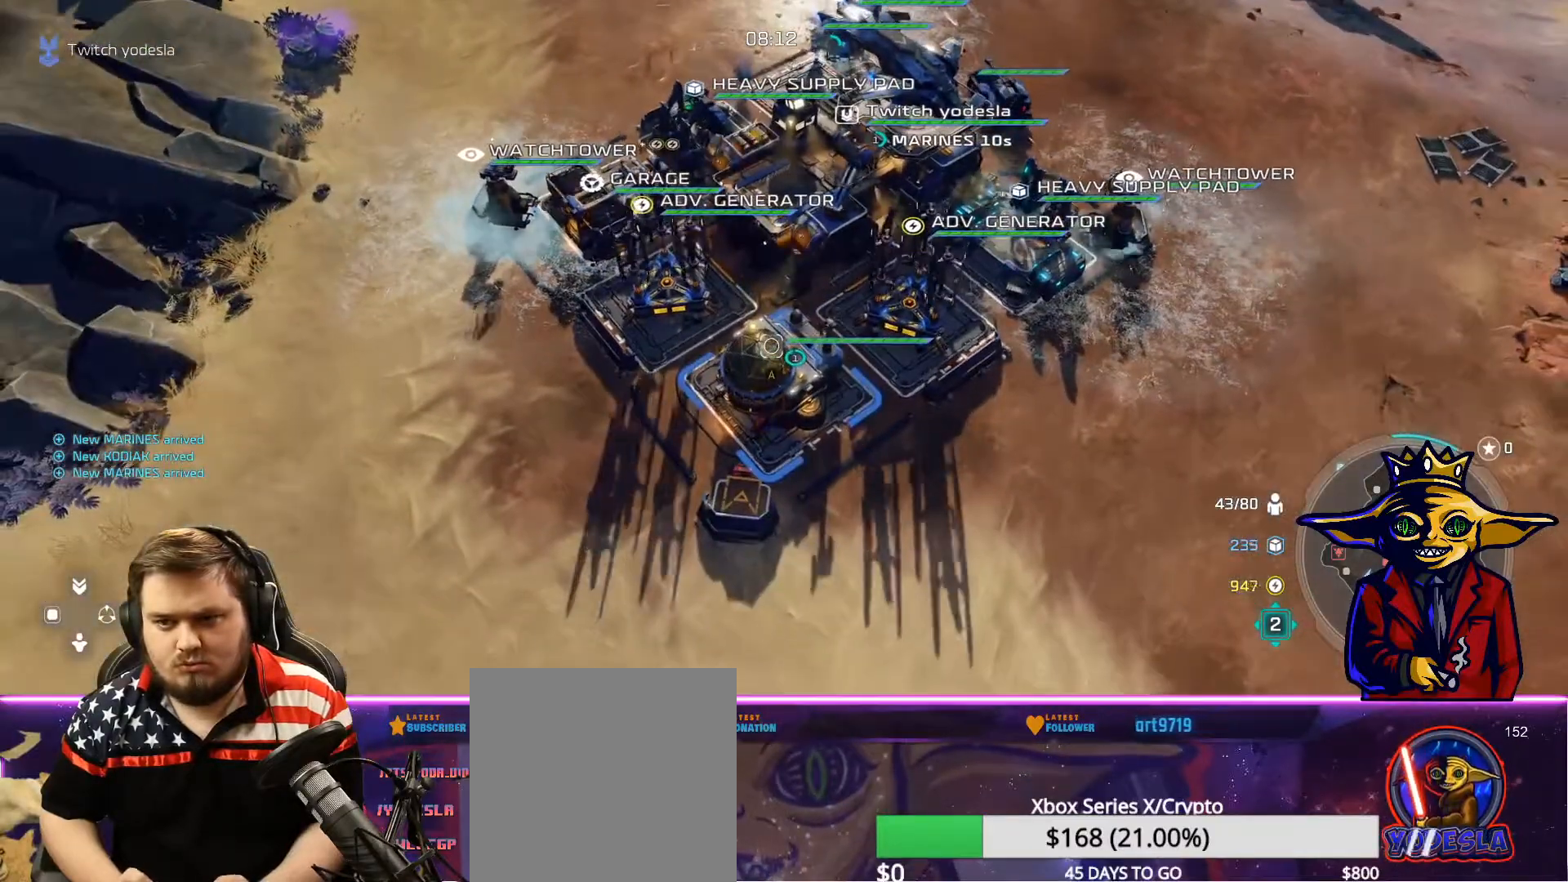
{"buttons": ["A"], "left_stick": "center", "right_stick": "center", "events": [[133, "left_stick", "down-left"], [266, "left_stick", "center"], [483, "A", "down"]]}
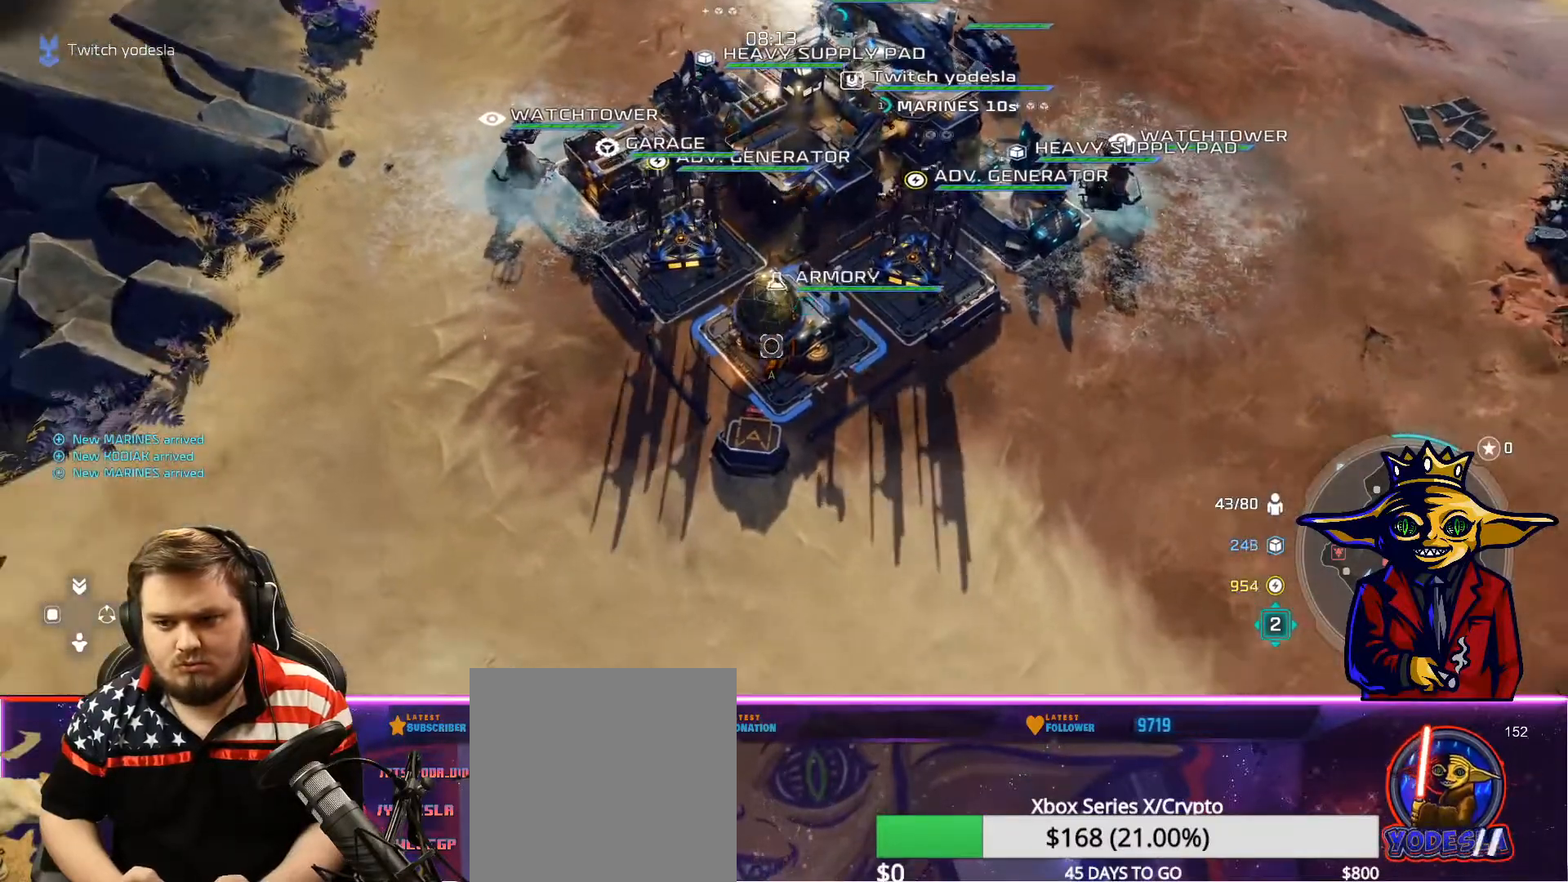
{"buttons": [], "left_stick": "up-left", "right_stick": "center", "events": [[117, "A", "up"], [150, "left_stick", "up-left"], [200, "A", "down"], [300, "A", "up"], [350, "A", "down"], [450, "A", "up"]]}
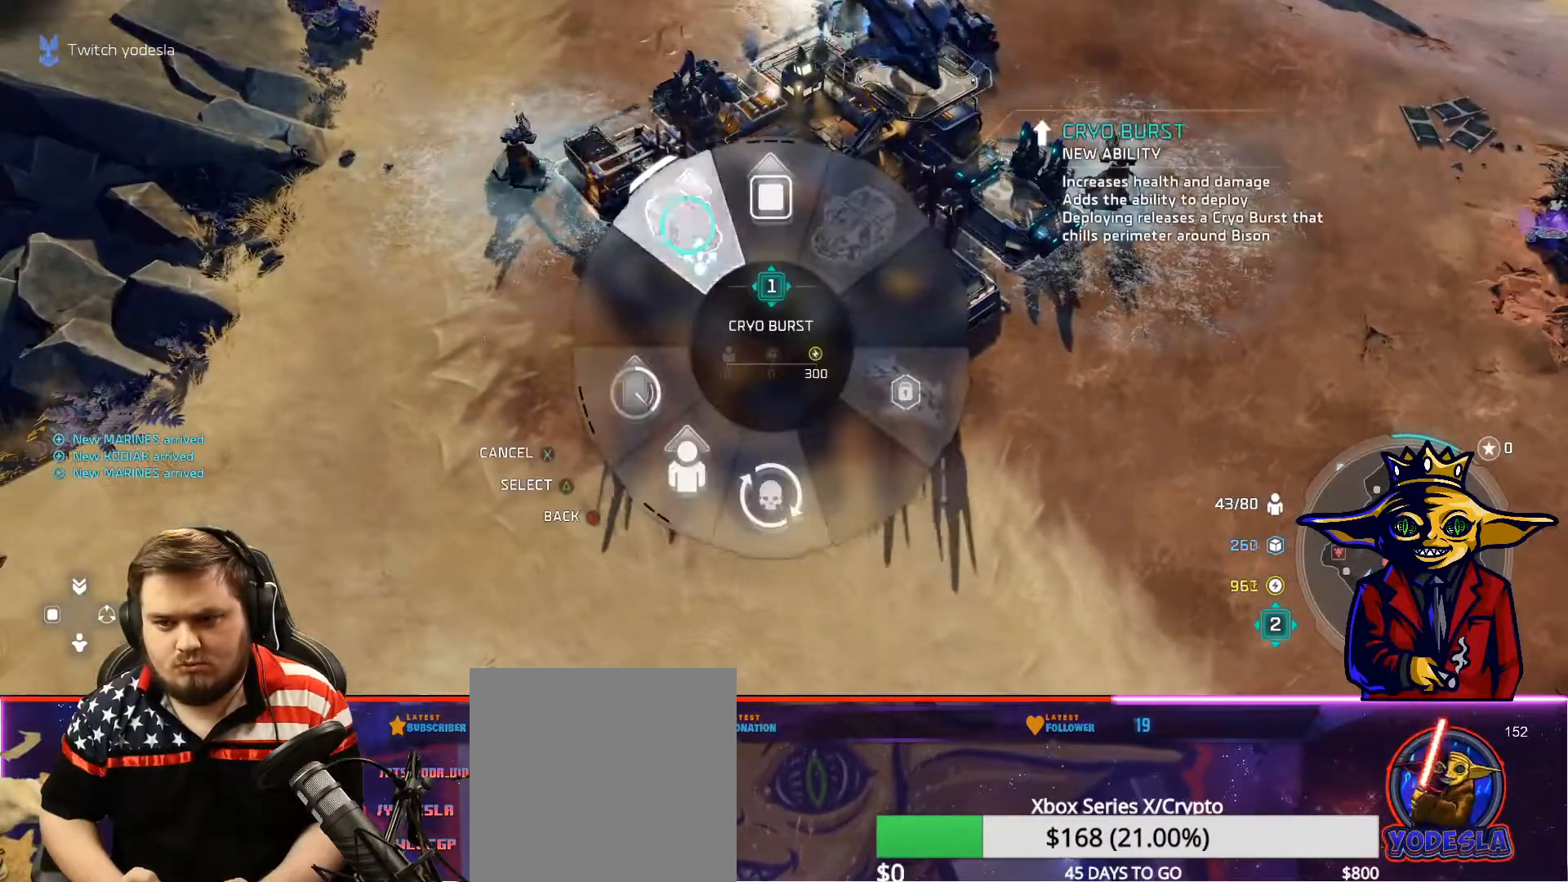
{"buttons": [], "left_stick": "up-left", "right_stick": "center", "events": [[34, "A", "down"], [117, "A", "up"], [217, "A", "down"], [267, "A", "up"], [334, "A", "down"], [418, "A", "up"]]}
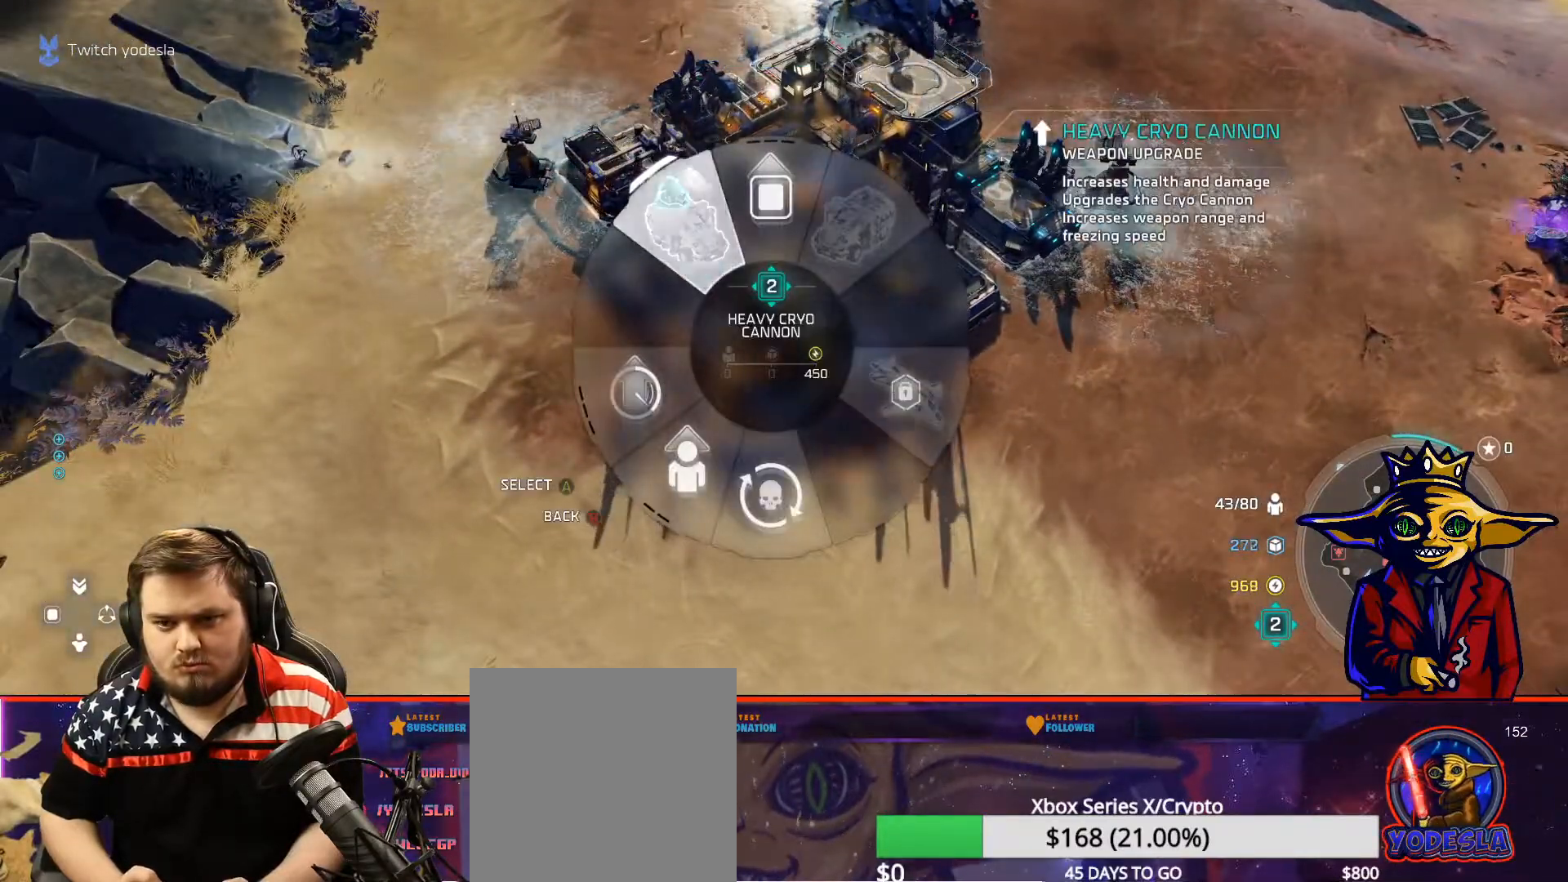
{"buttons": ["B"], "left_stick": "center", "right_stick": "center", "events": [[17, "A", "down"], [67, "A", "up"], [150, "A", "down"], [217, "A", "up"], [300, "A", "down"], [350, "A", "up"], [450, "B", "down"], [484, "left_stick", "center"]]}
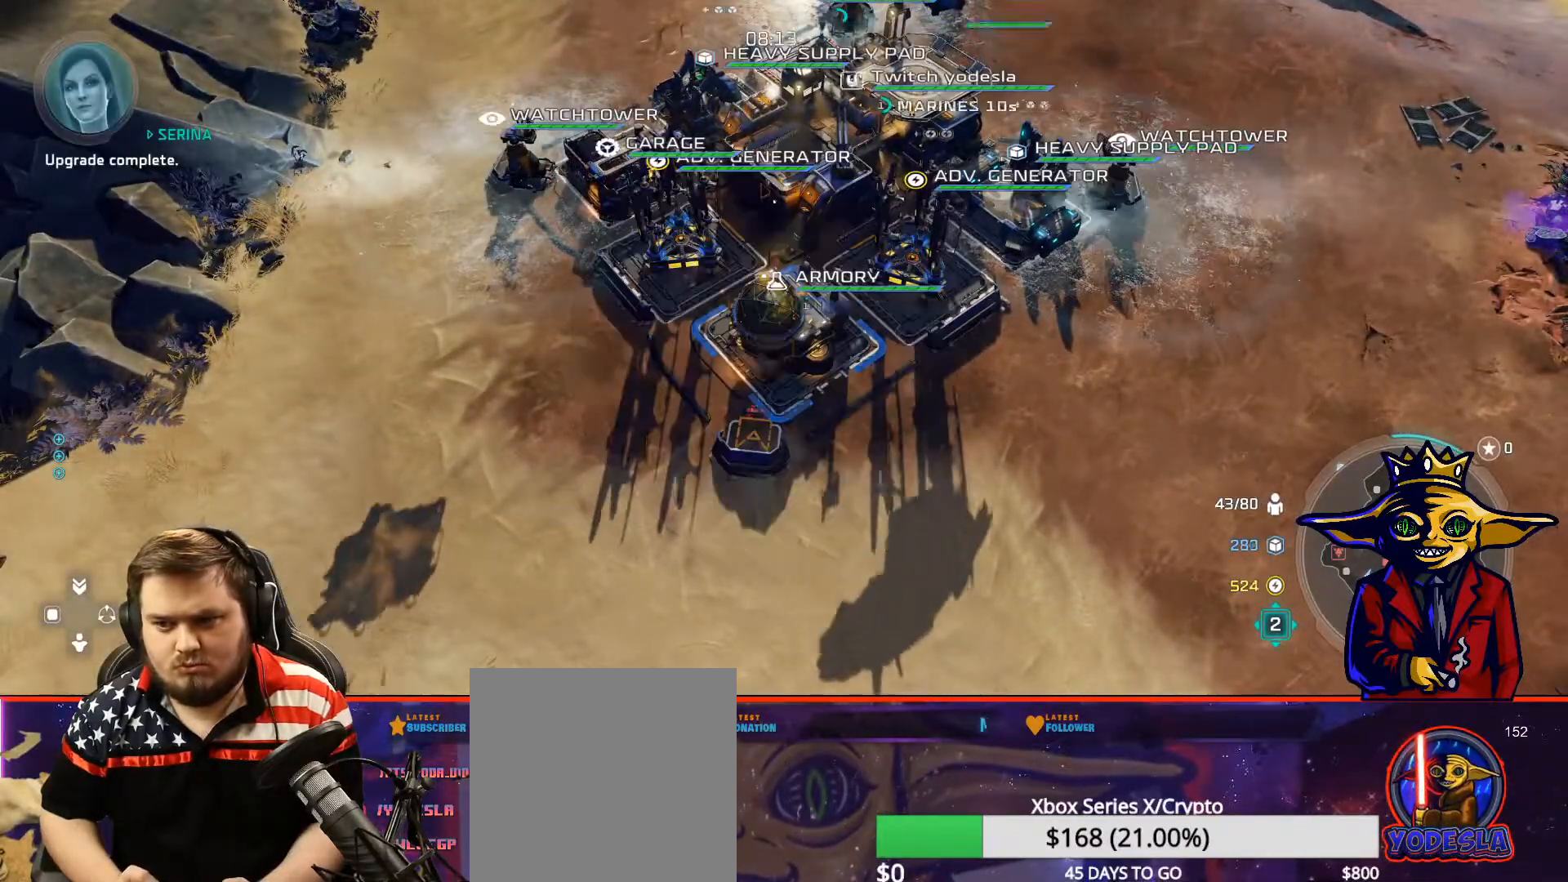
{"buttons": ["B"], "left_stick": "center", "right_stick": "center", "events": [[16, "B", "up"], [116, "left_stick", "up-right"], [150, "B", "down"], [150, "L2", "down"], [250, "B", "up"], [333, "B", "down"], [400, "B", "up"], [450, "B", "down"], [450, "L2", "up"], [450, "left_stick", "center"]]}
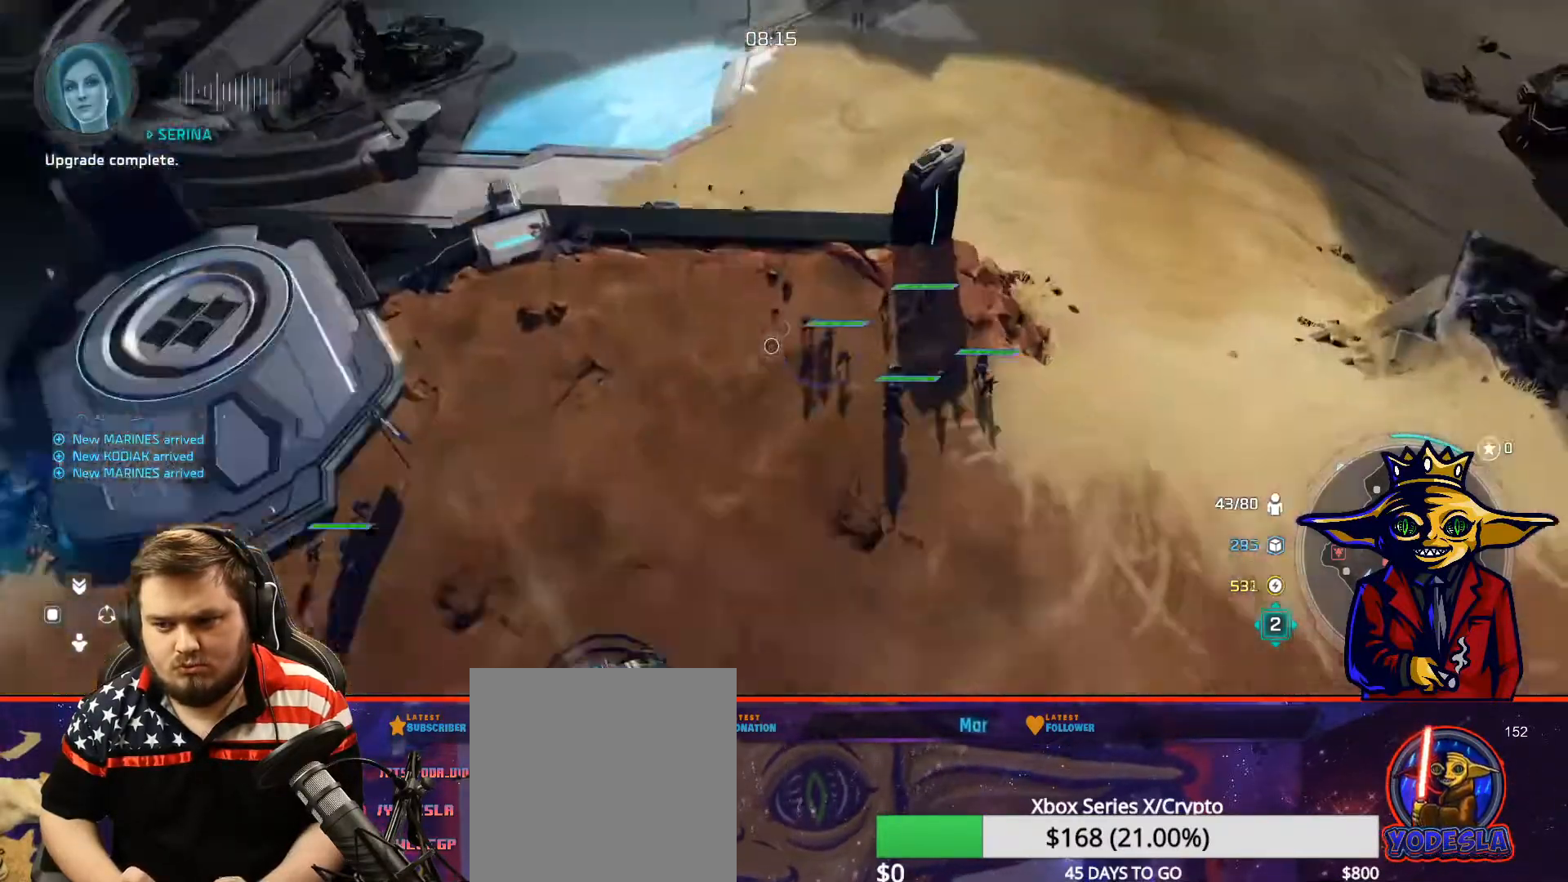
{"buttons": ["R1"], "left_stick": "up", "right_stick": "center", "events": [[50, "B", "up"], [117, "B", "down"], [200, "B", "up"], [300, "left_stick", "up"], [501, "R1", "down"]]}
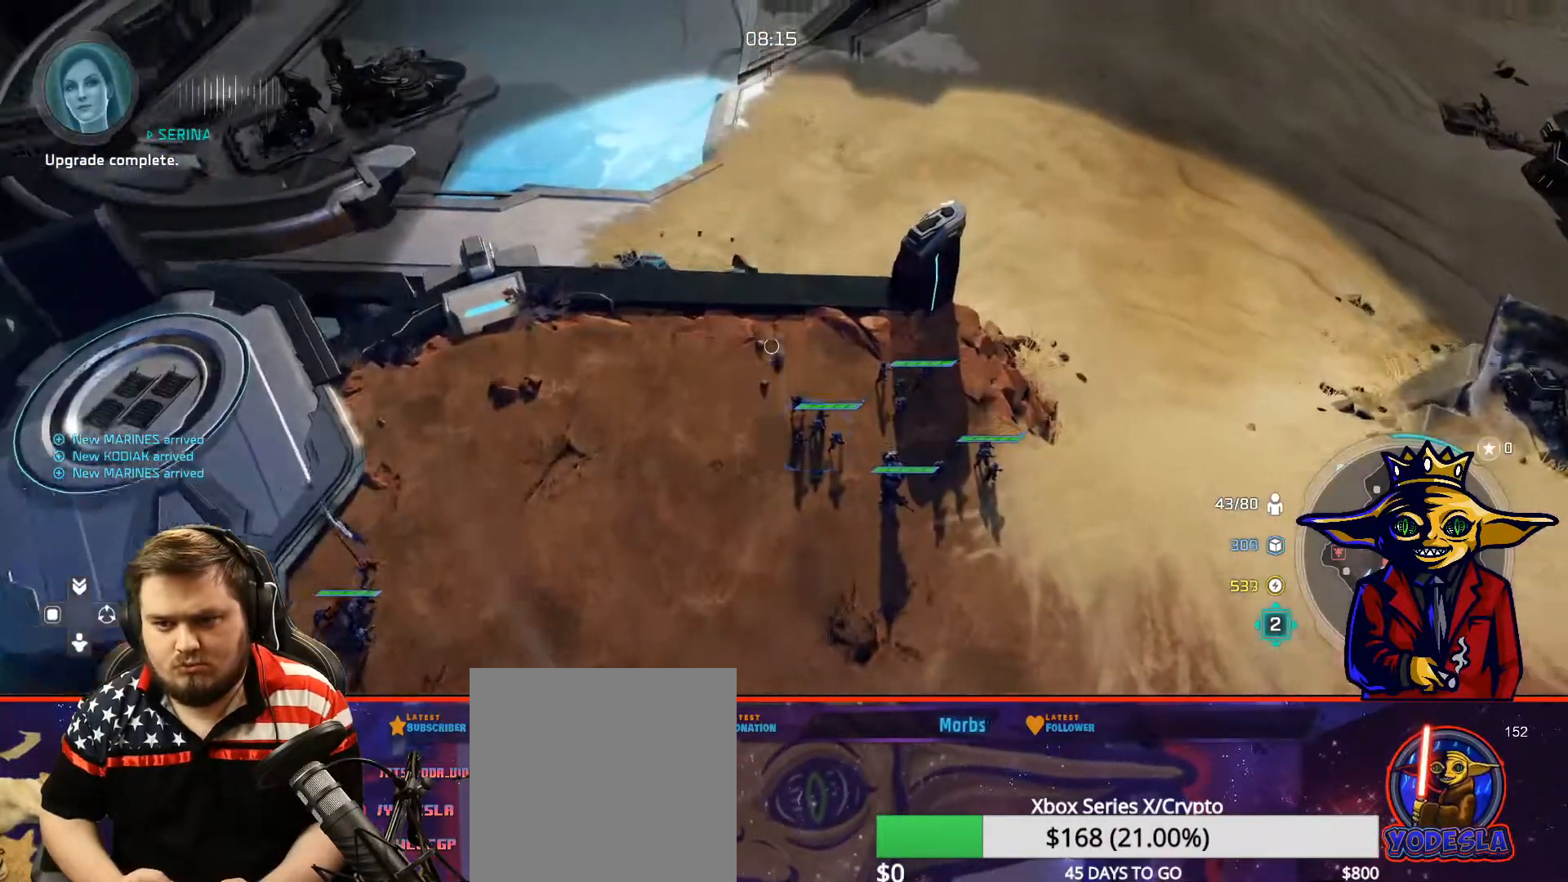
{"buttons": ["R1"], "left_stick": "up", "right_stick": "center", "events": [[33, "R1", "up"], [100, "R1", "down"], [150, "R1", "up"], [467, "R1", "down"]]}
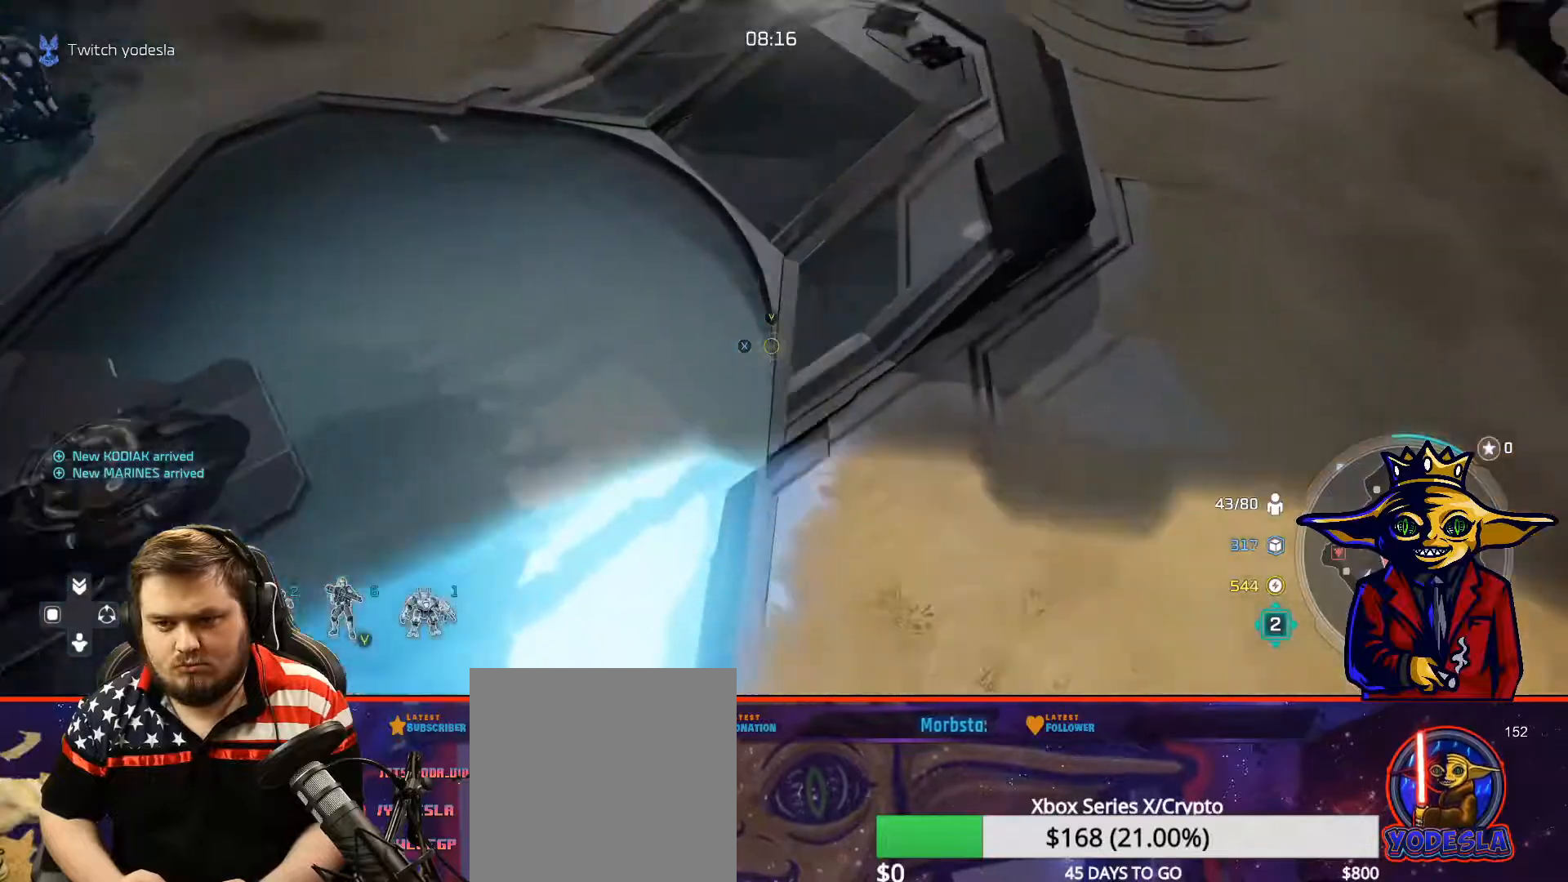
{"buttons": ["L2"], "left_stick": "down", "right_stick": "center", "events": [[34, "R1", "up"], [34, "left_stick", "center"], [84, "left_stick", "up"], [117, "R1", "down"], [217, "R1", "up"], [234, "X", "down"], [267, "left_stick", "center"], [317, "X", "up"], [401, "X", "down"], [467, "L2", "down"], [467, "left_stick", "down"], [484, "X", "up"]]}
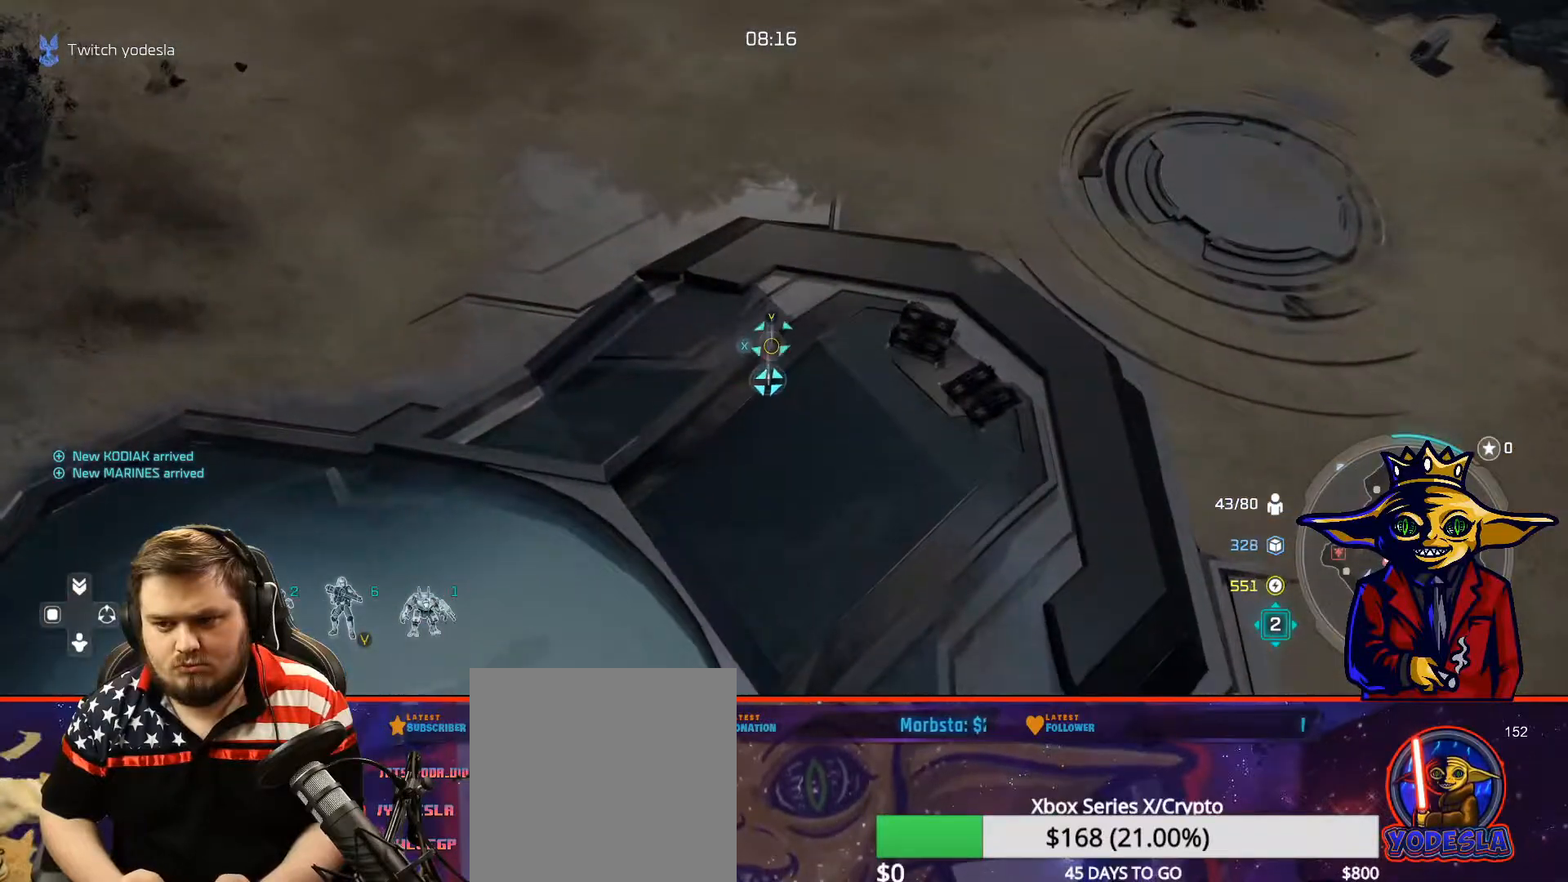
{"buttons": [], "left_stick": "center", "right_stick": "center", "events": [[167, "left_stick", "center"], [183, "L2", "up"]]}
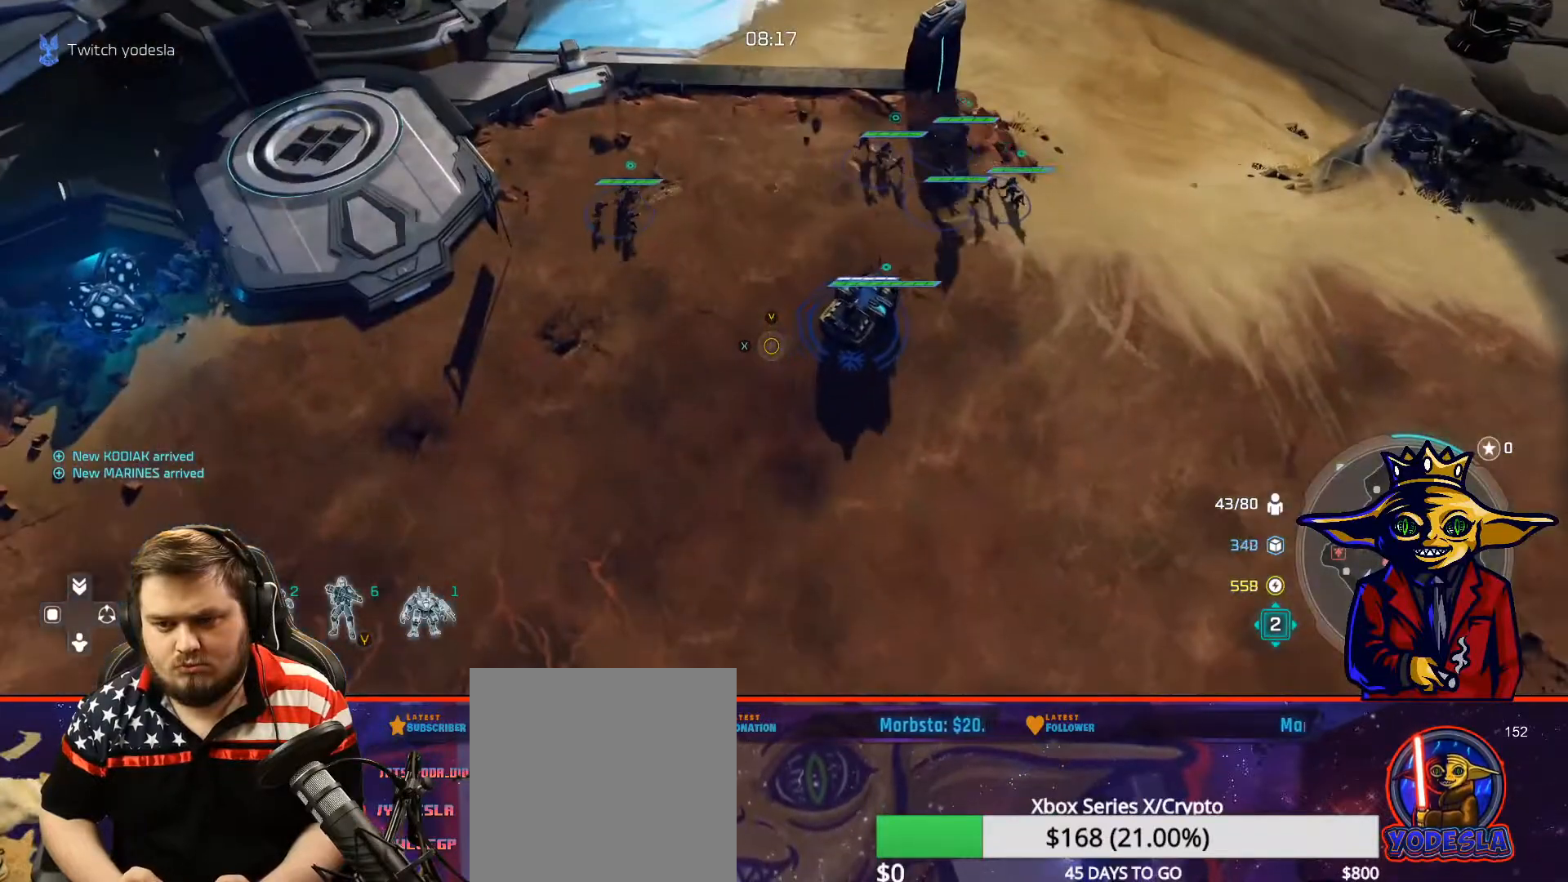
{"buttons": [], "left_stick": "center", "right_stick": "center", "events": []}
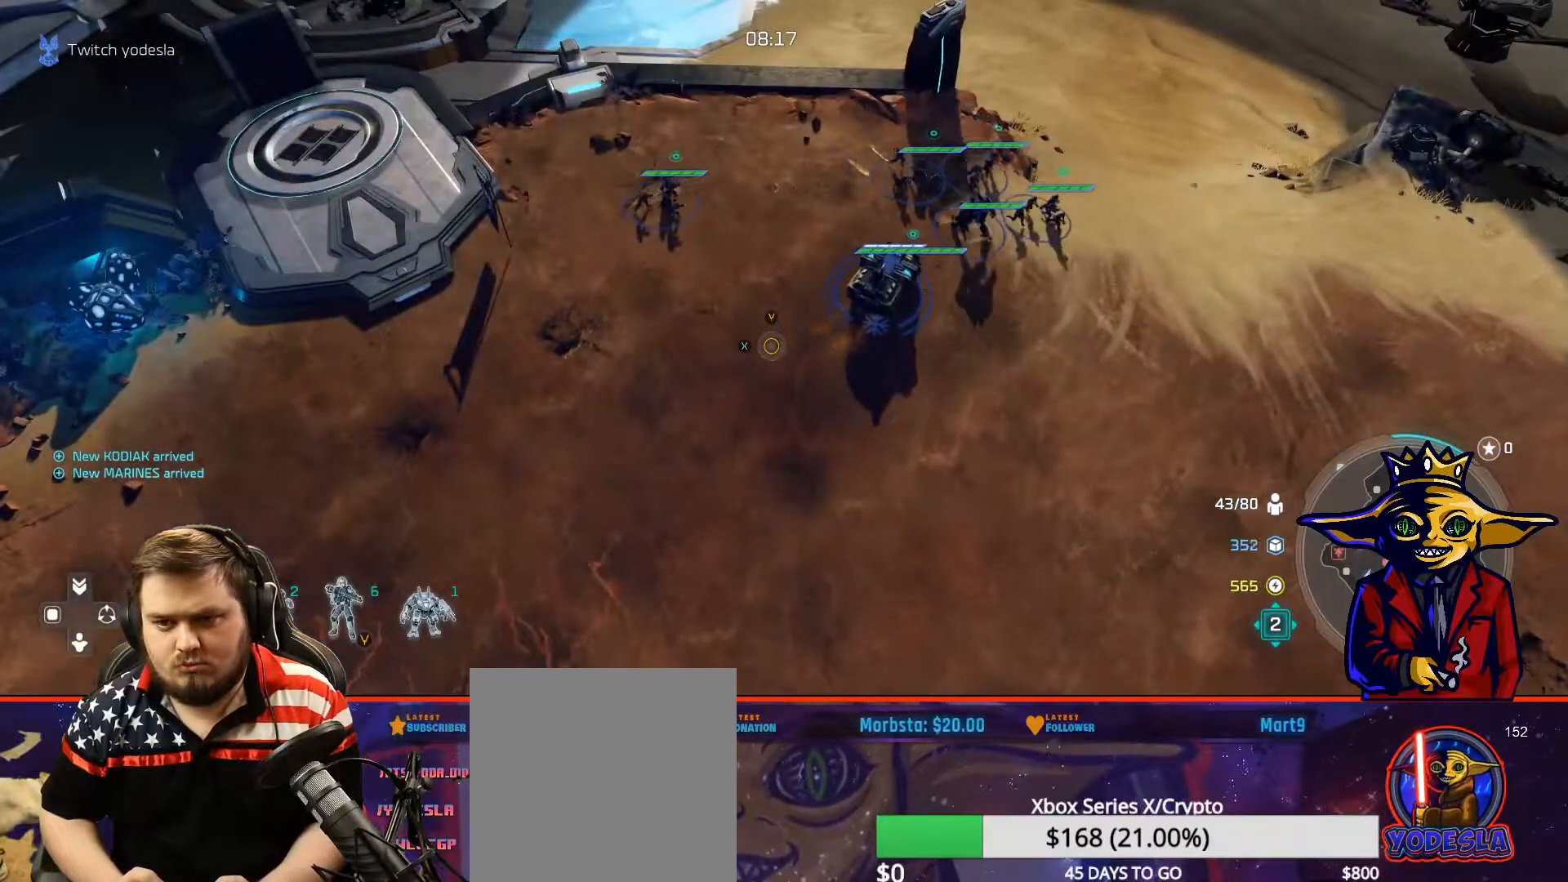
{"buttons": [], "left_stick": "left", "right_stick": "center", "events": [[133, "B", "down"], [183, "left_stick", "up"], [217, "B", "up"], [333, "left_stick", "center"], [350, "R1", "down"], [434, "left_stick", "left"], [467, "R1", "up"]]}
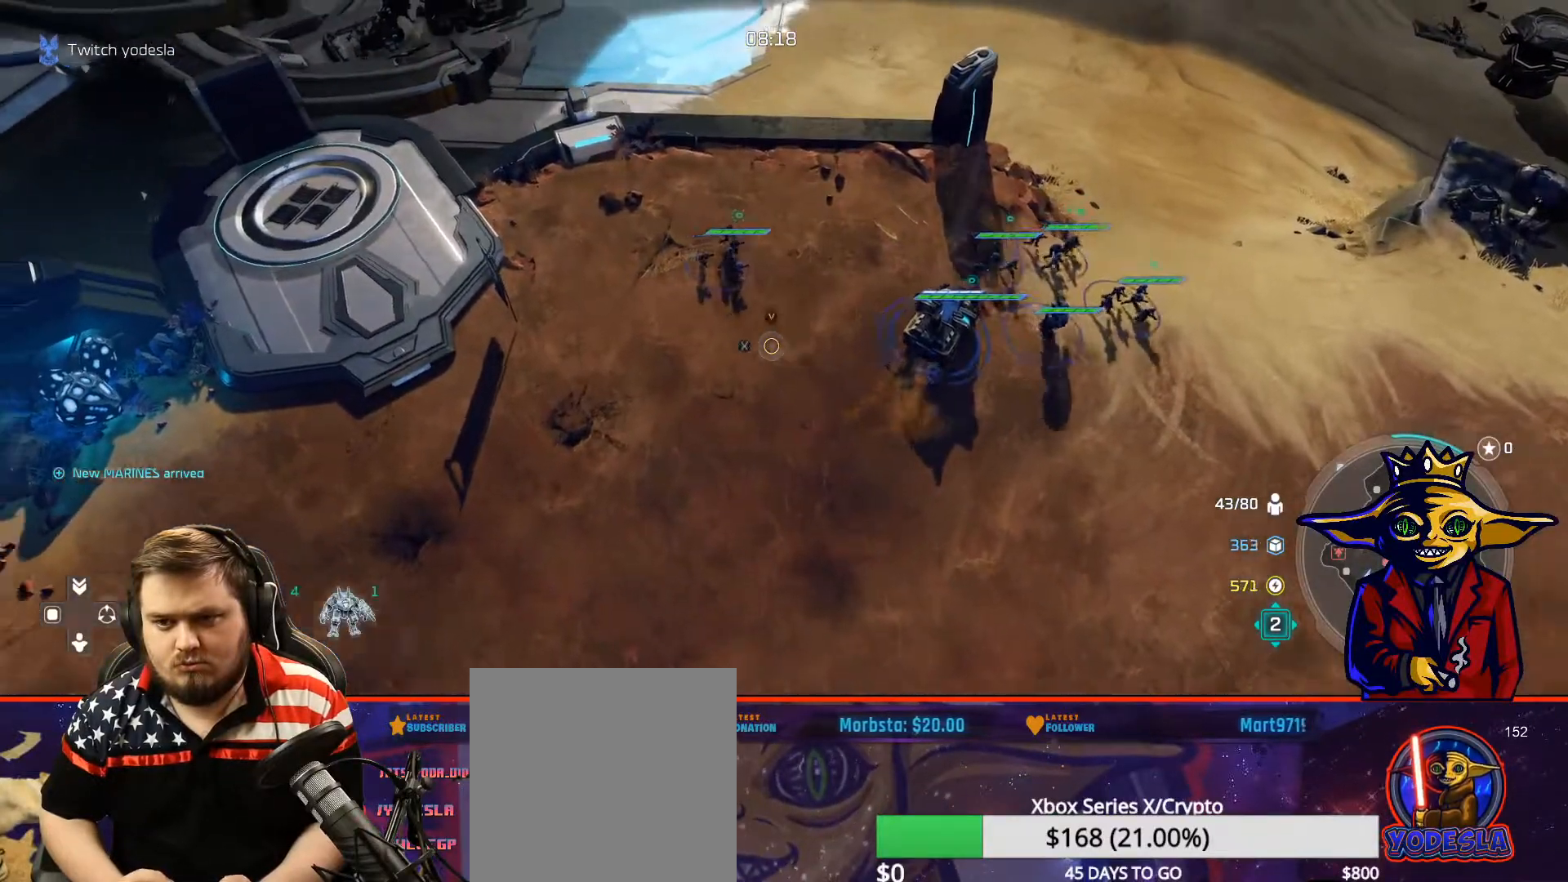
{"buttons": ["L2"], "left_stick": "down-left", "right_stick": "center", "events": [[17, "X", "down"], [67, "left_stick", "center"], [117, "X", "up"], [201, "X", "down"], [217, "left_stick", "right"], [267, "X", "up"], [317, "left_stick", "center"], [417, "left_stick", "down-left"], [467, "L2", "down"]]}
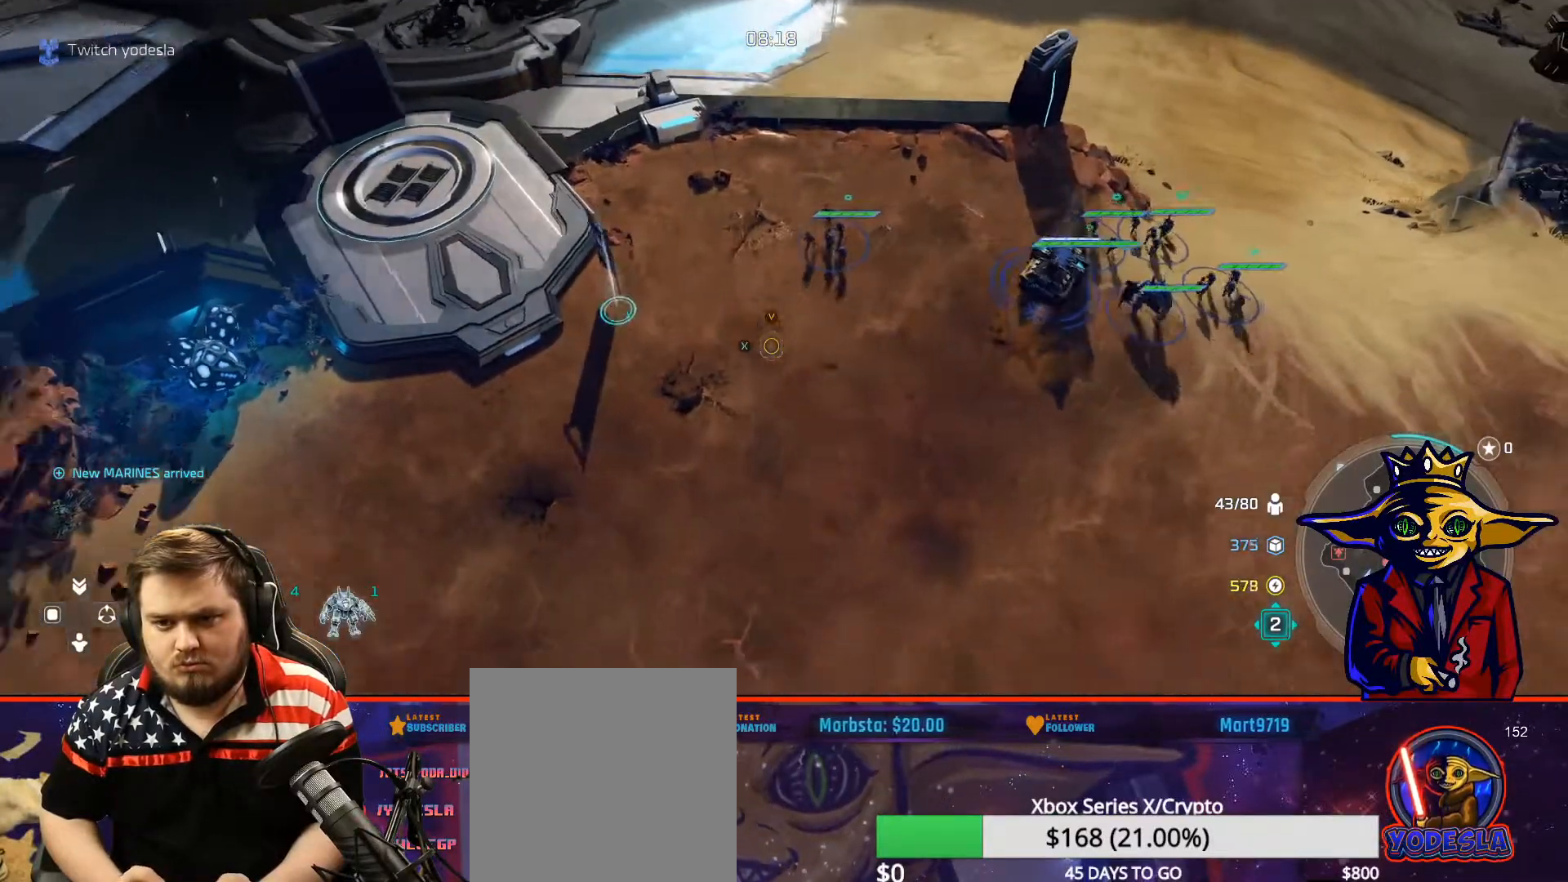
{"buttons": ["A"], "left_stick": "up", "right_stick": "center", "events": [[67, "B", "down"], [67, "L2", "up"], [67, "left_stick", "center"], [167, "B", "up"], [300, "A", "down"], [400, "left_stick", "up"]]}
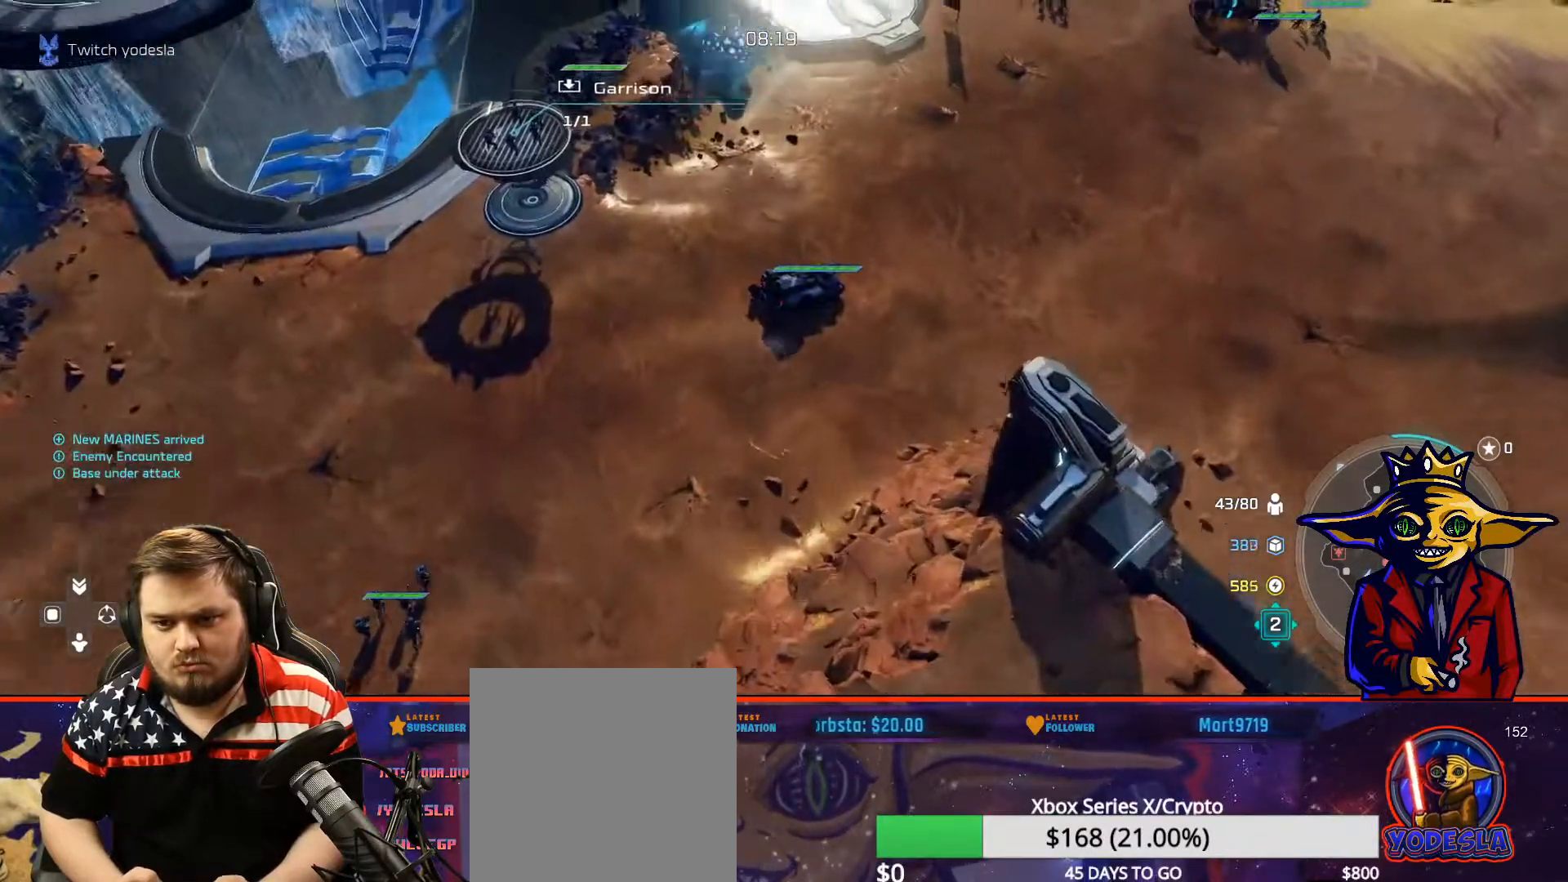
{"buttons": [], "left_stick": "center", "right_stick": "center", "events": [[150, "A", "up"], [217, "X", "down"], [301, "X", "up"], [301, "left_stick", "center"], [351, "X", "down"], [401, "left_stick", "up"], [451, "X", "up"], [501, "left_stick", "center"]]}
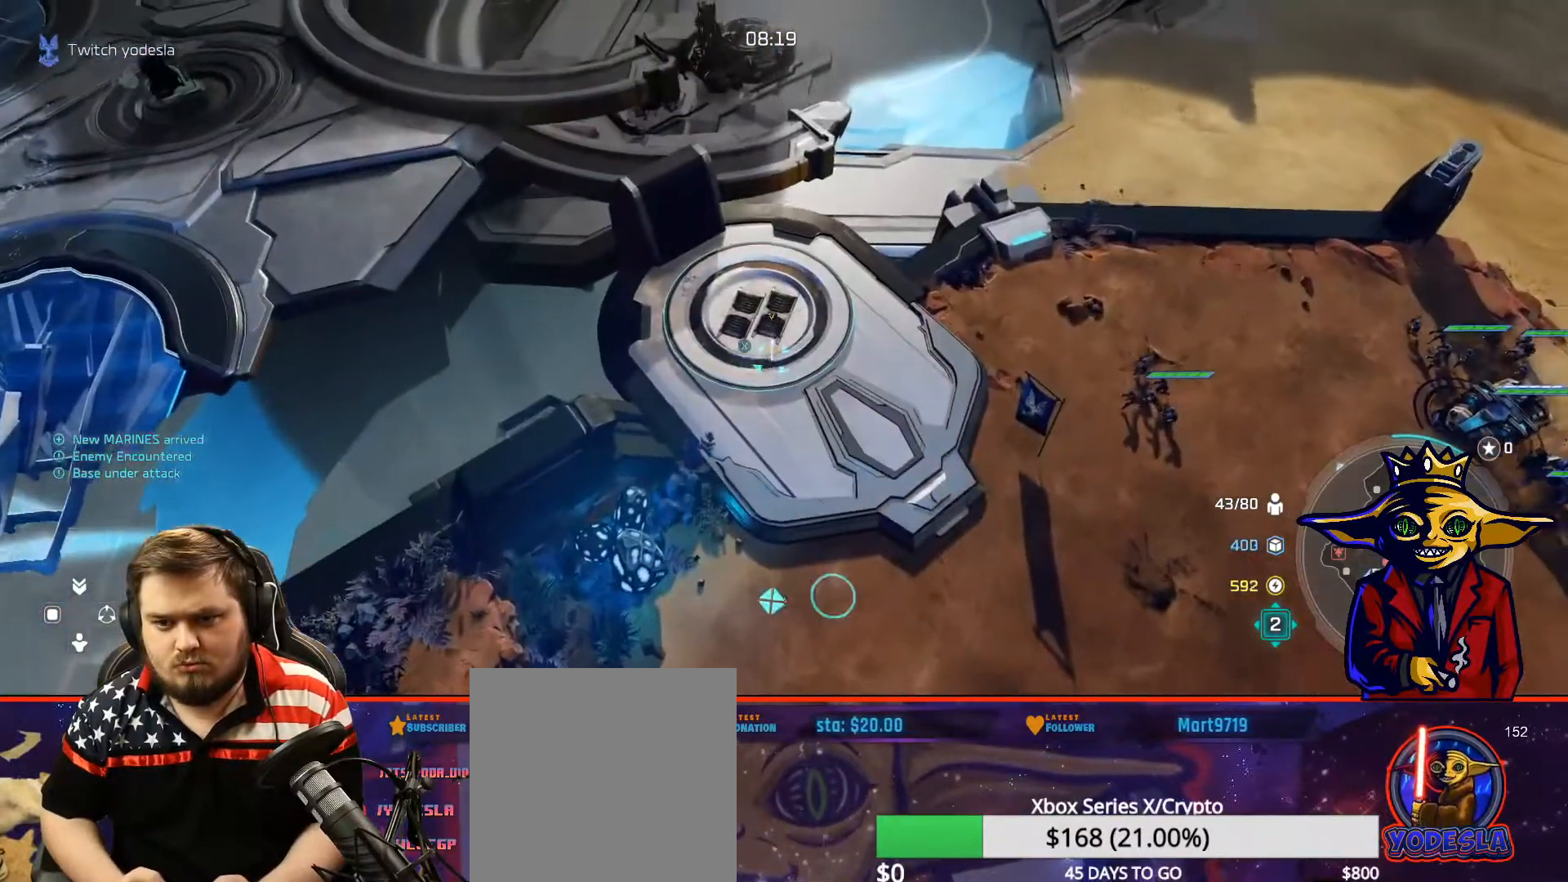
{"buttons": [], "left_stick": "down-right", "right_stick": "center", "events": [[100, "Y", "down"], [183, "Y", "up"], [250, "Y", "down"], [300, "Y", "up"], [500, "left_stick", "down-right"]]}
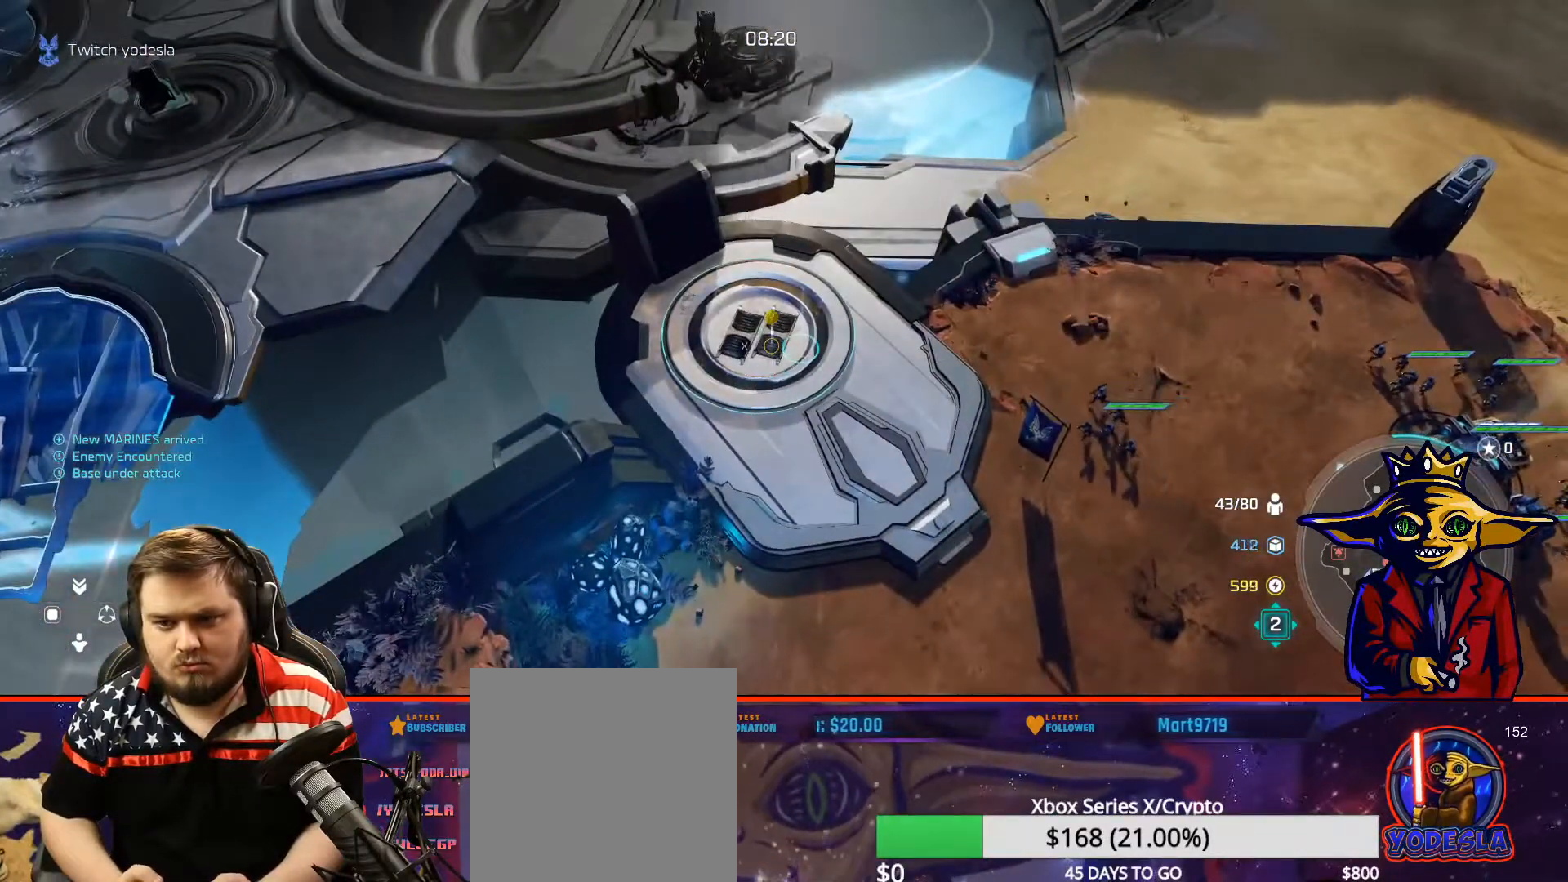
{"buttons": ["A"], "left_stick": "up-left", "right_stick": "center", "events": [[50, "L2", "down"], [150, "L2", "up"], [150, "left_stick", "center"], [301, "A", "down"], [467, "left_stick", "up-left"]]}
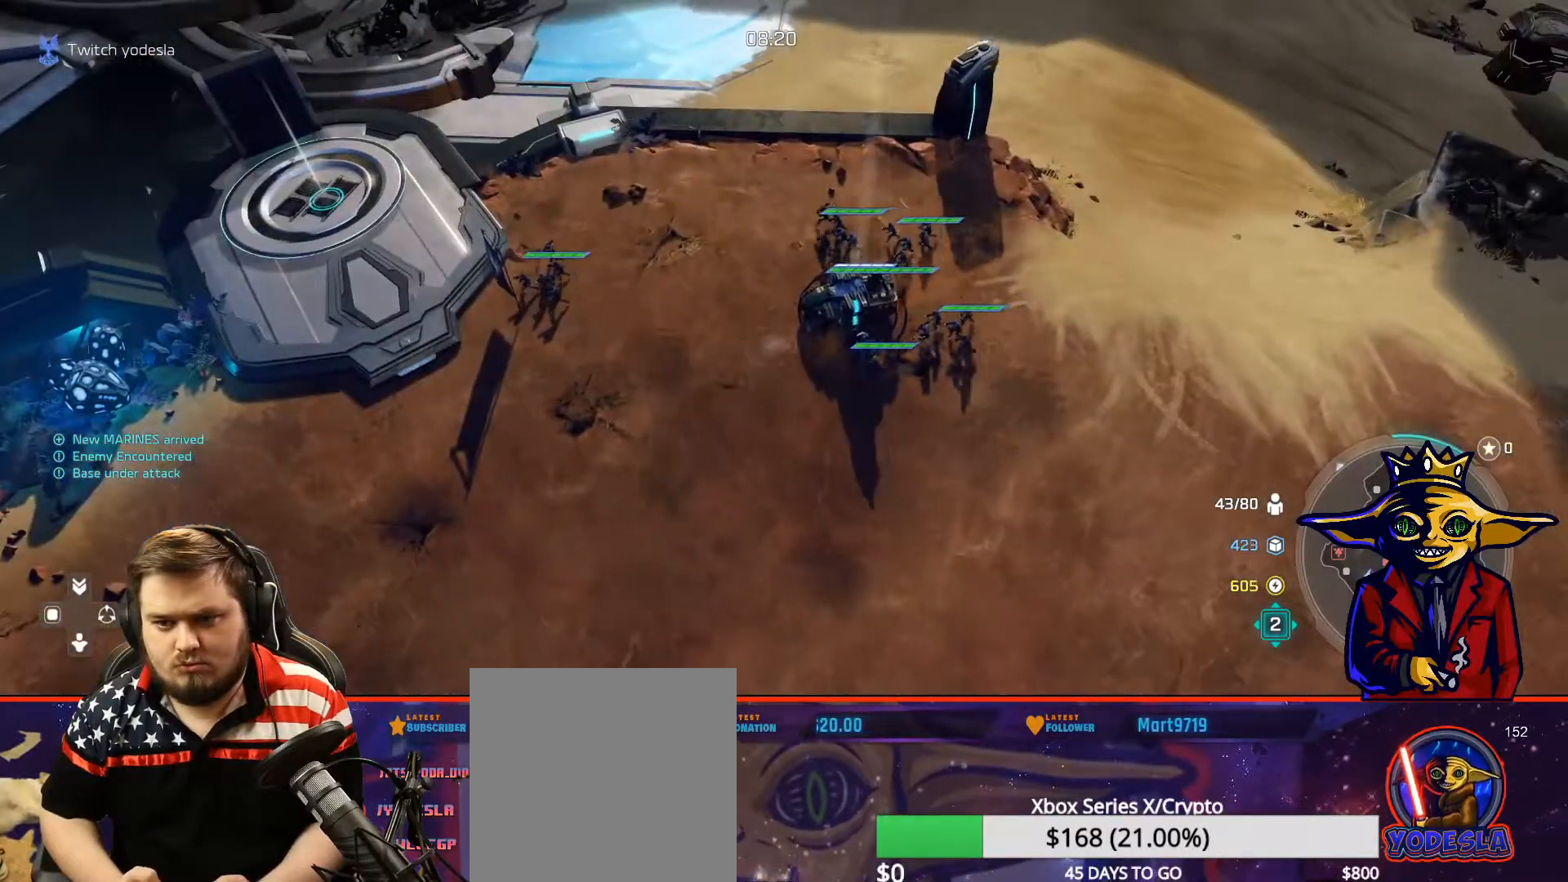
{"buttons": ["L2"], "left_stick": "up-left", "right_stick": "center", "events": [[100, "left_stick", "center"], [167, "left_stick", "right"], [350, "L2", "down"], [350, "left_stick", "up-left"], [400, "A", "up"]]}
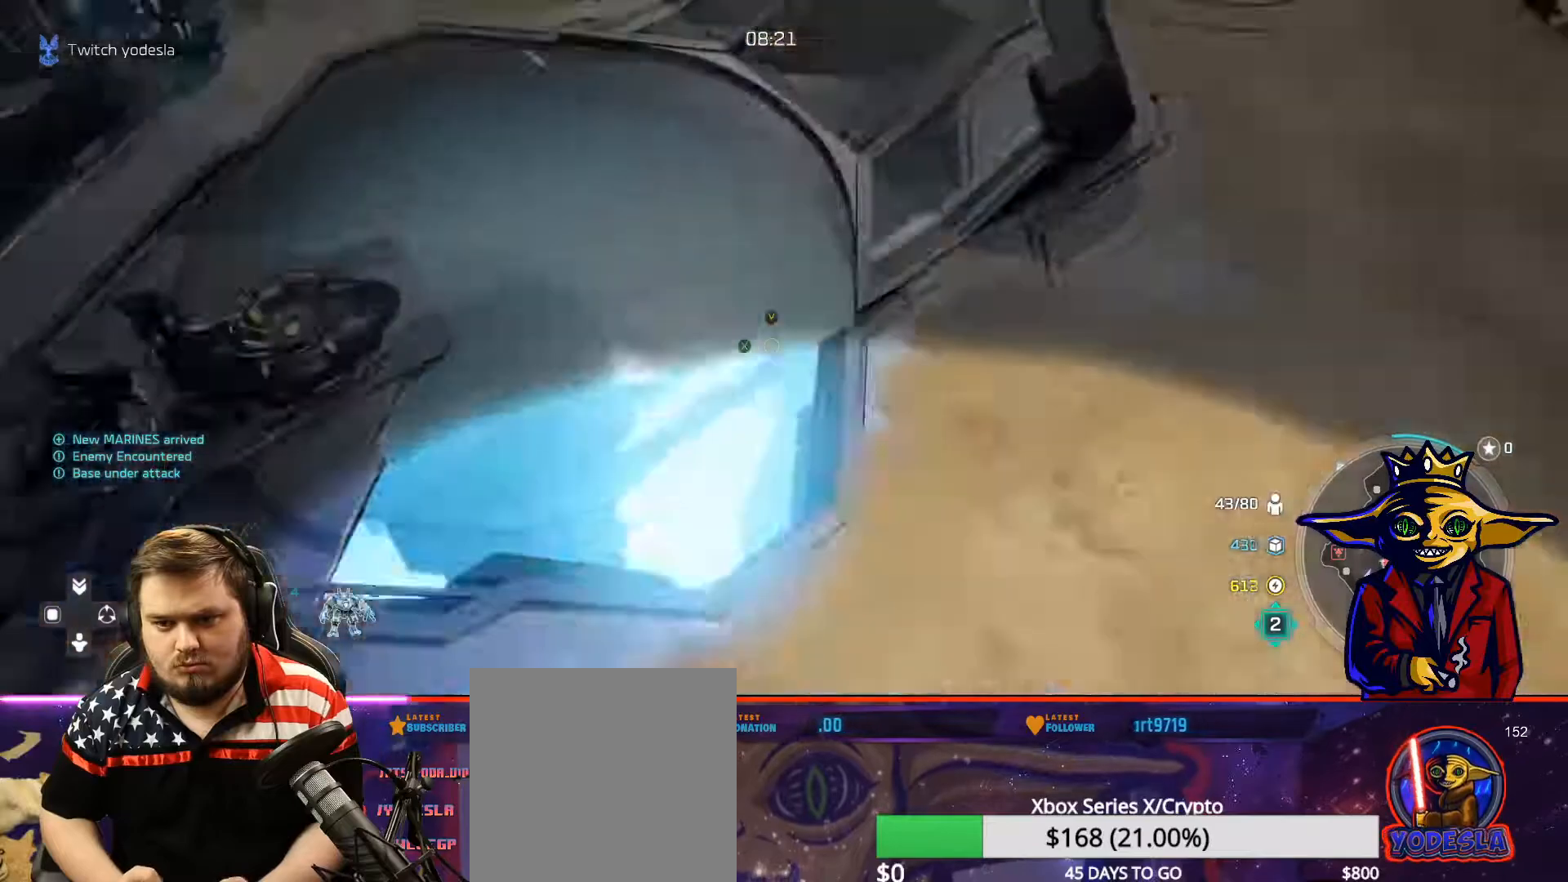
{"buttons": ["X"], "left_stick": "center", "right_stick": "center", "events": [[17, "L2", "up"], [17, "X", "down"], [17, "left_stick", "center"], [100, "X", "up"], [184, "X", "down"], [234, "left_stick", "left"], [267, "X", "up"], [284, "left_stick", "up-left"], [301, "L2", "down"], [351, "X", "down"], [451, "X", "up"], [484, "L2", "up"], [484, "left_stick", "center"], [501, "X", "down"]]}
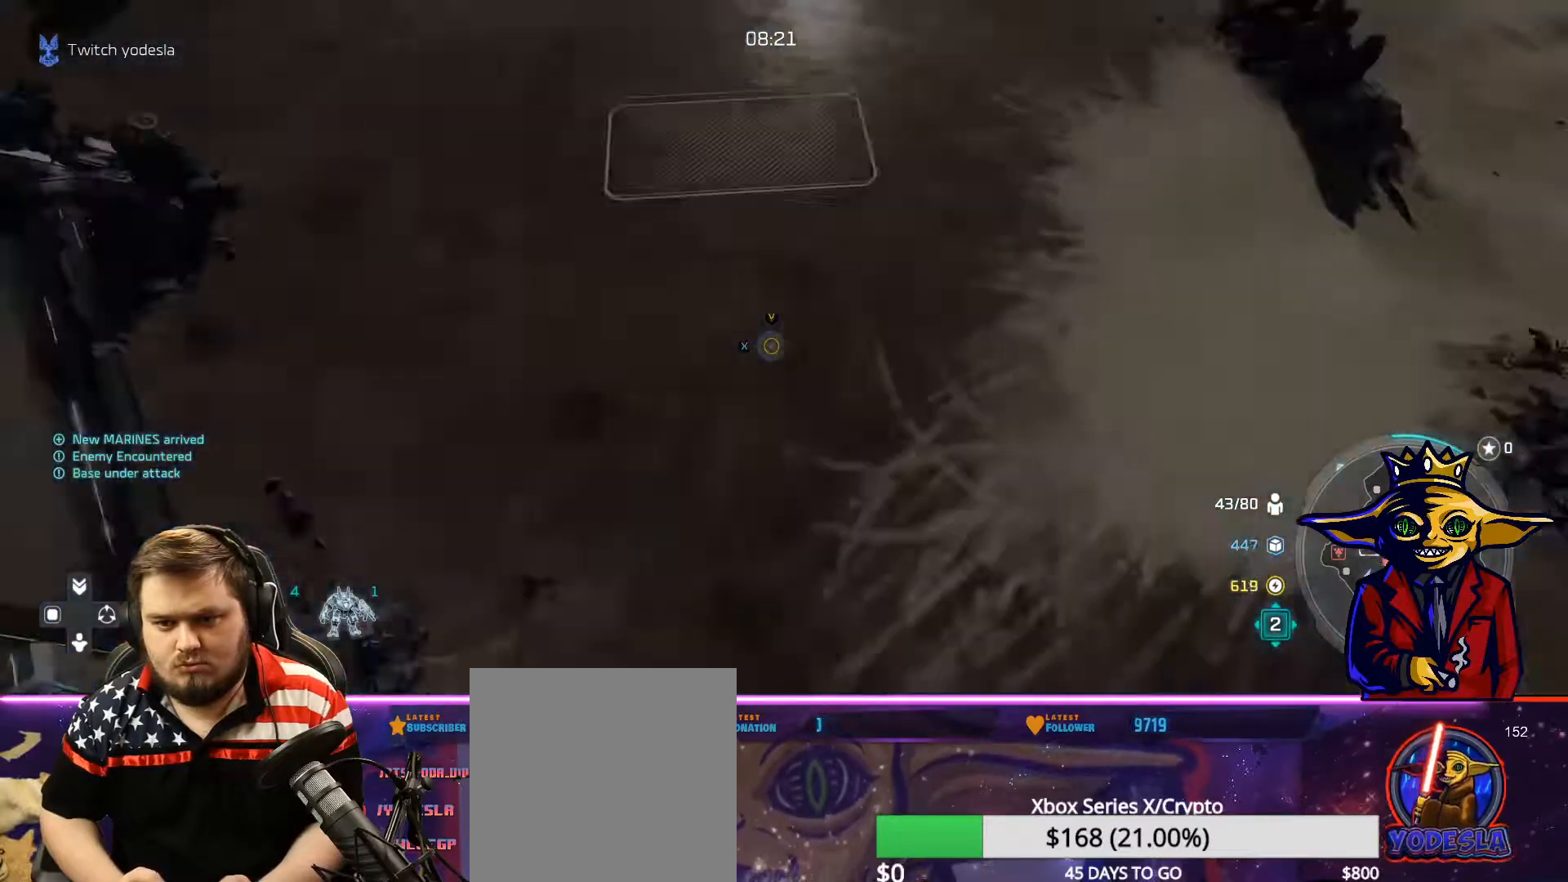
{"buttons": ["X"], "left_stick": "right", "right_stick": "center", "events": [[117, "X", "up"], [183, "X", "down"], [233, "left_stick", "up"], [250, "X", "up"], [333, "X", "down"], [333, "left_stick", "center"], [384, "X", "up"], [384, "left_stick", "right"], [450, "X", "down"]]}
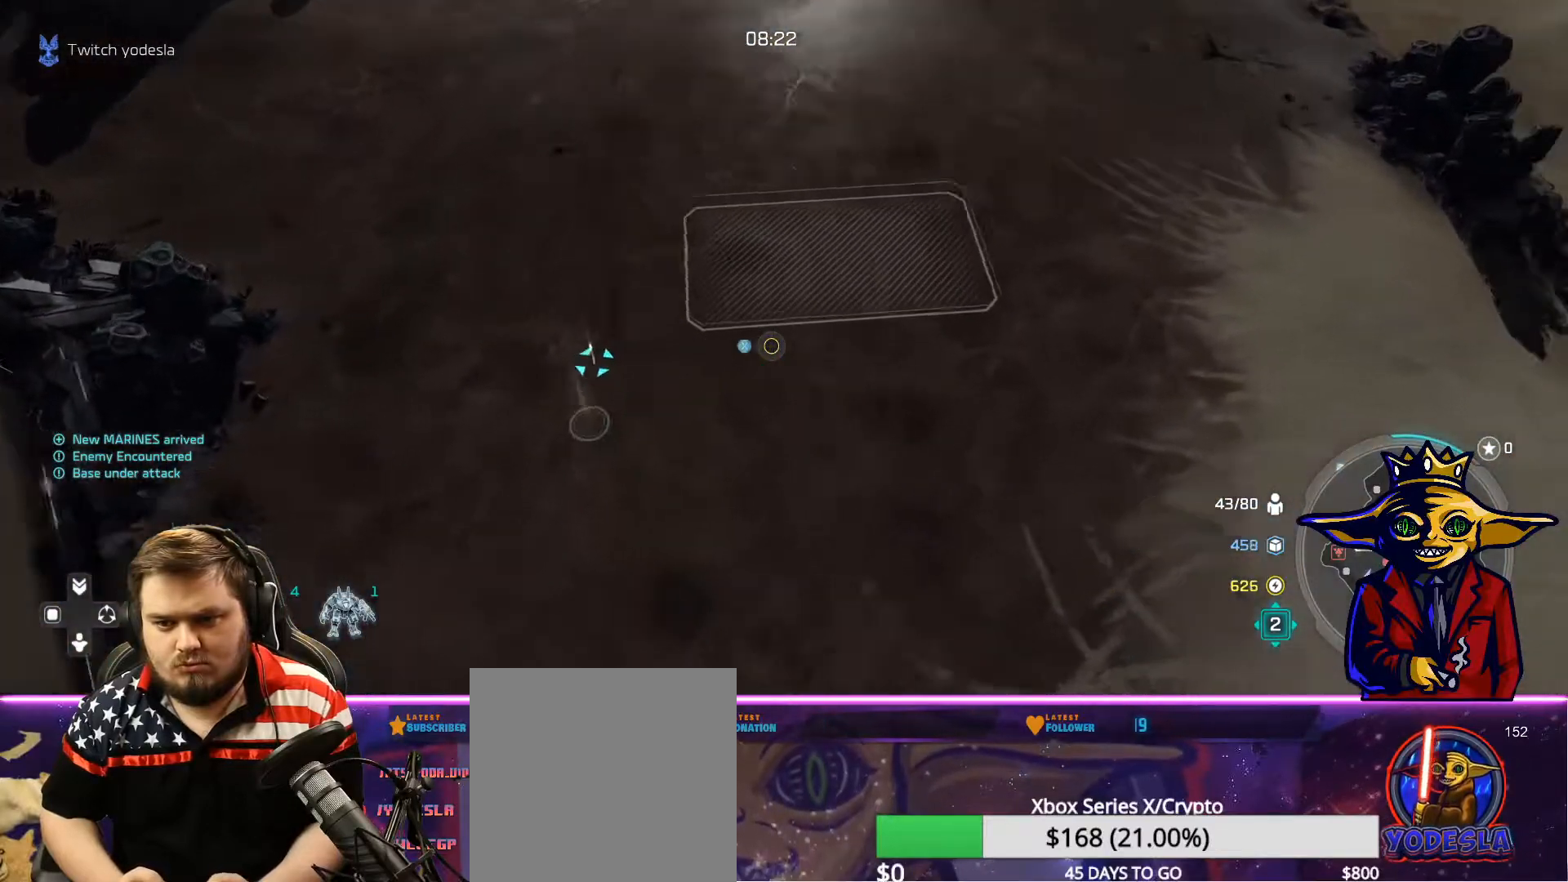
{"buttons": ["DPAD_UP"], "left_stick": "center", "right_stick": "center", "events": [[17, "X", "up"], [67, "X", "down"], [67, "left_stick", "center"], [150, "X", "up"], [301, "DPAD_UP", "down"]]}
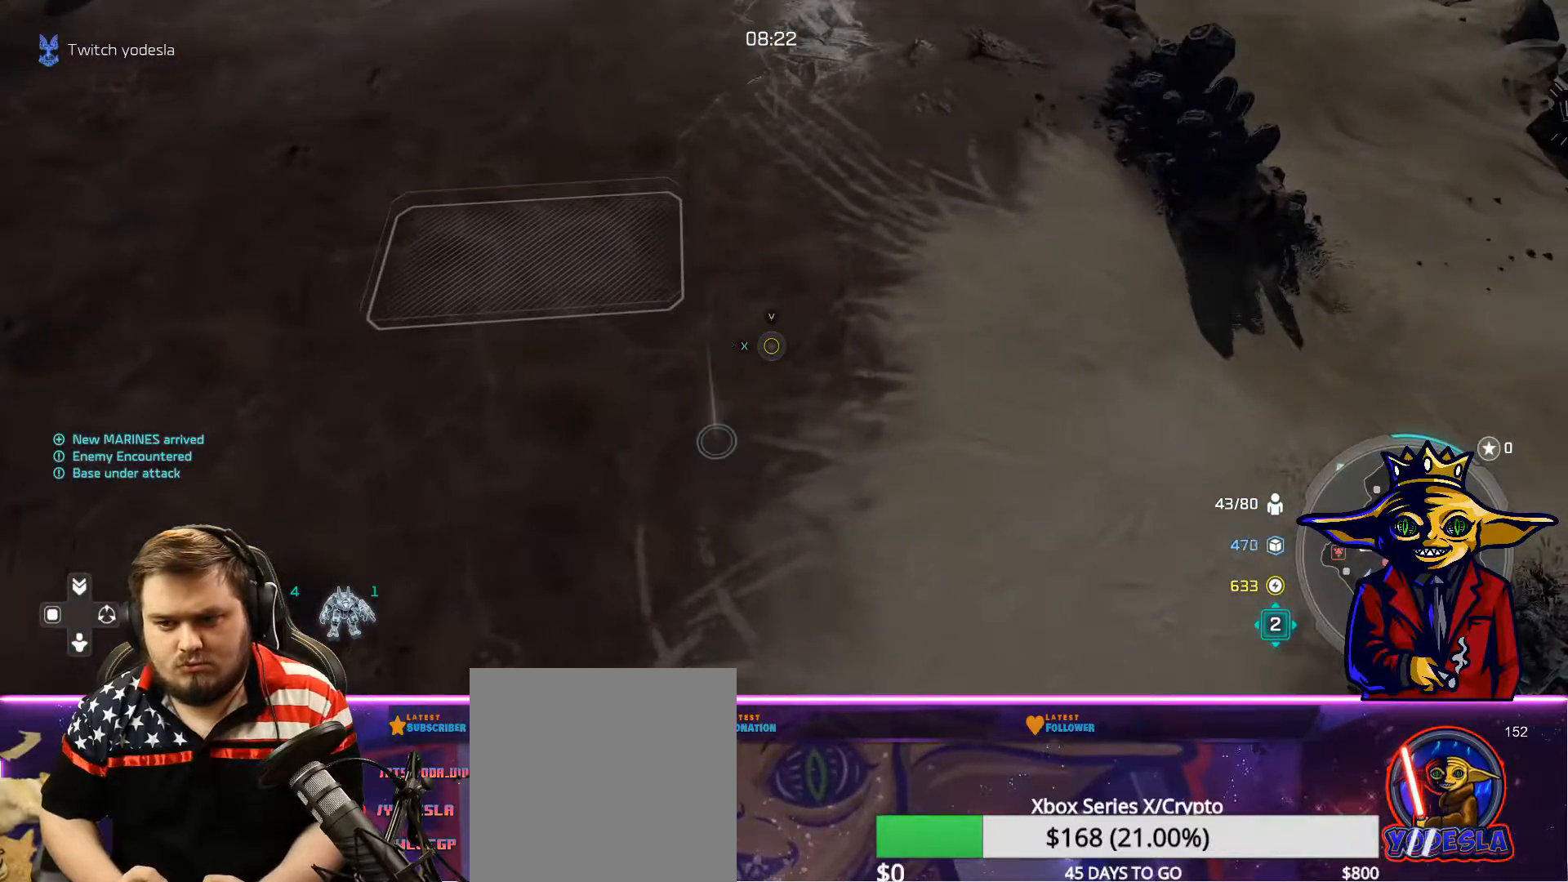
{"buttons": [], "left_stick": "center", "right_stick": "center", "events": [[67, "B", "down"], [117, "DPAD_UP", "up"], [150, "B", "up"], [200, "B", "down"], [250, "DPAD_LEFT", "down"], [300, "B", "up"], [367, "B", "down"], [367, "DPAD_LEFT", "up"], [467, "B", "up"]]}
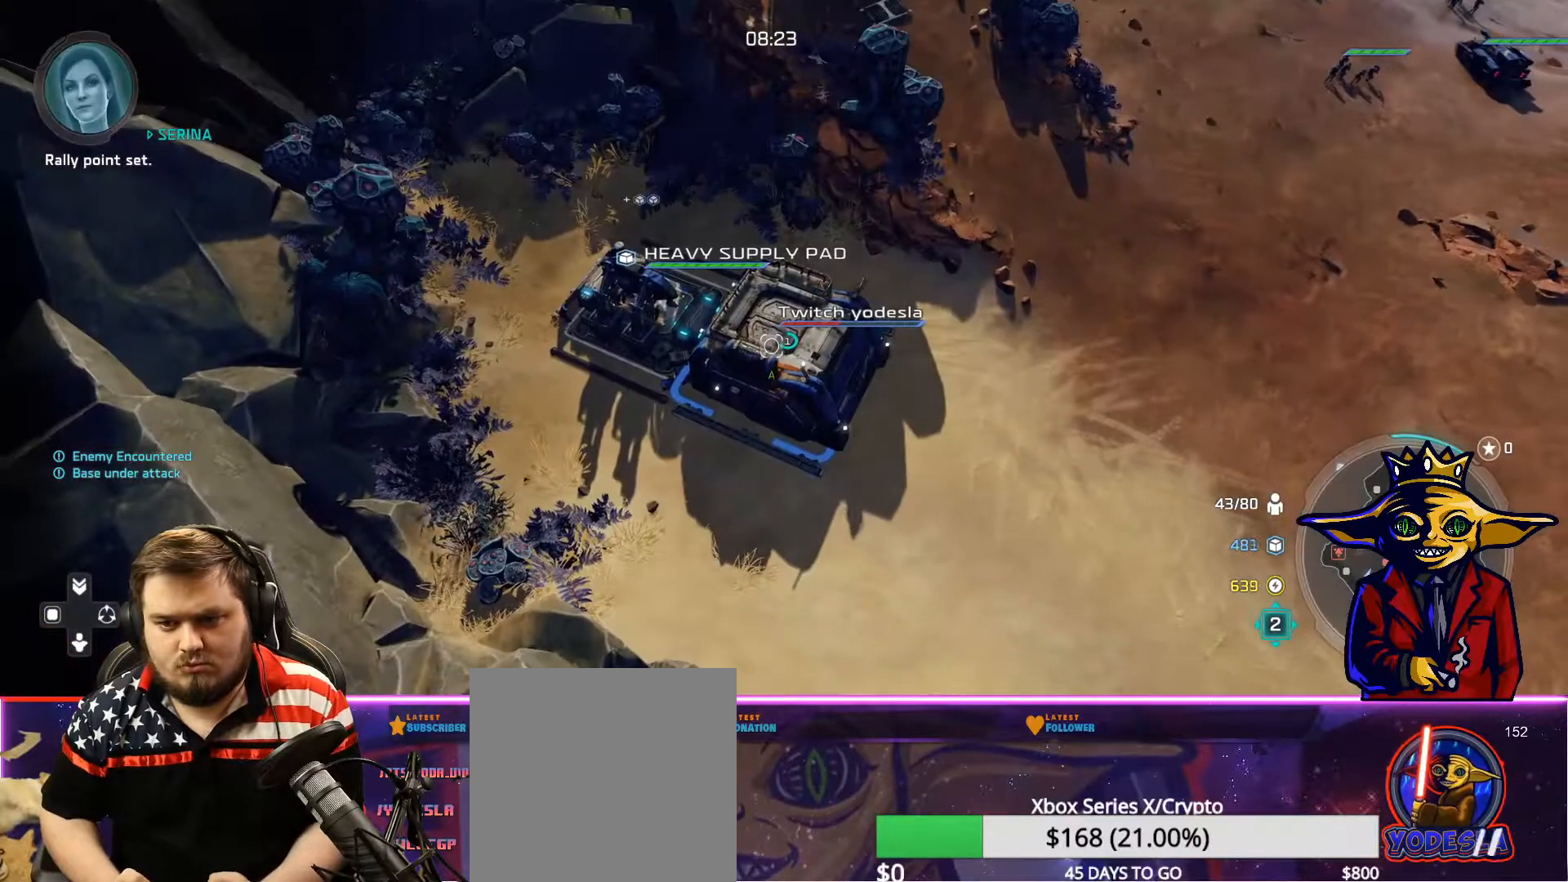
{"buttons": [], "left_stick": "center", "right_stick": "center", "events": [[100, "B", "down"], [201, "B", "up"]]}